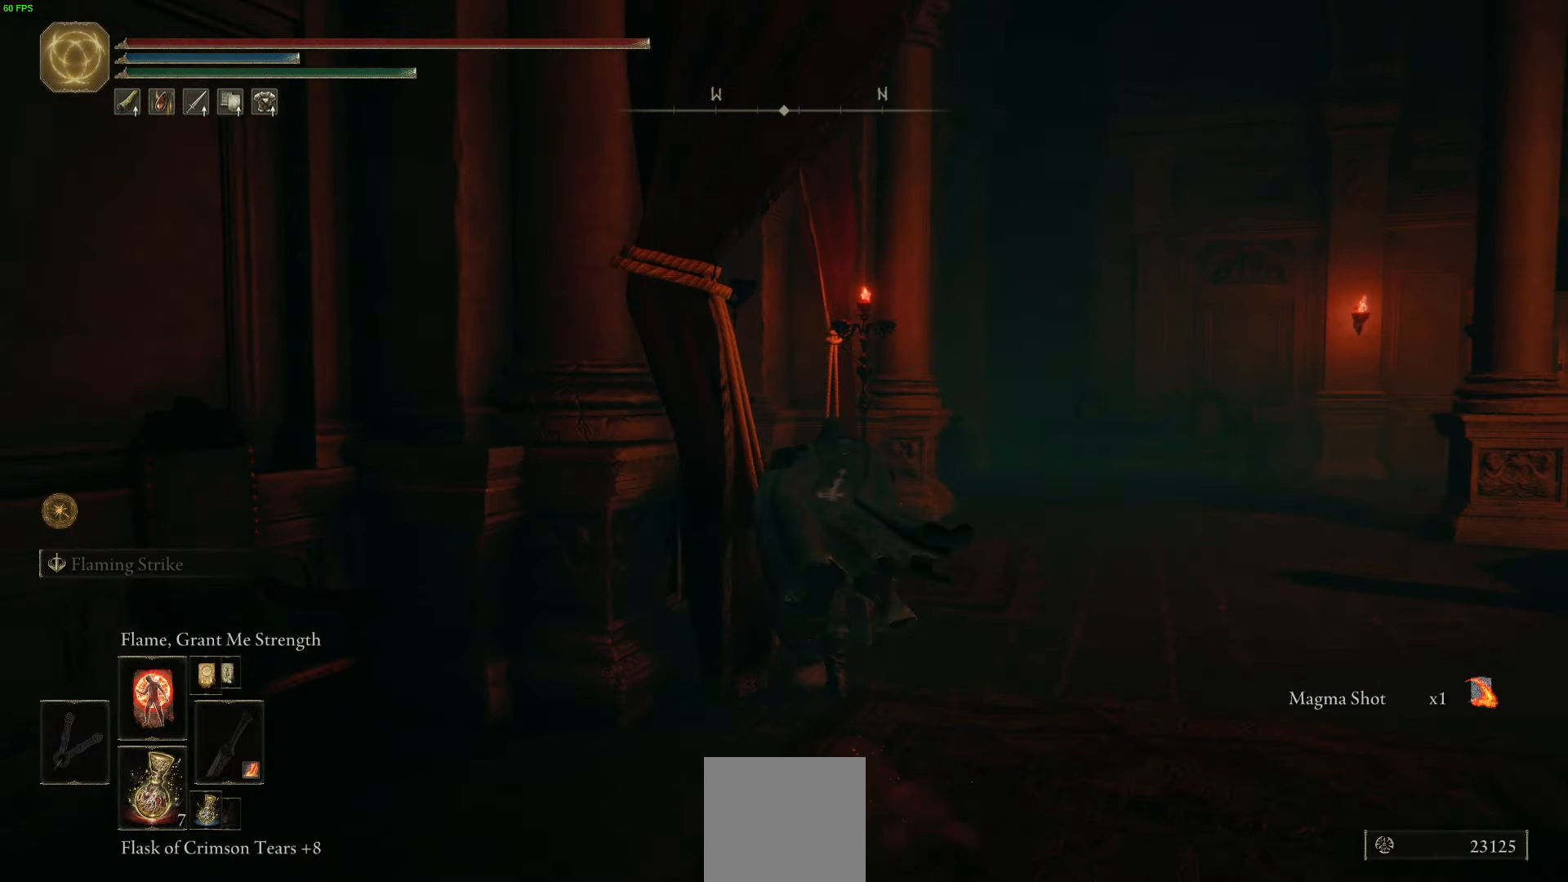
Gameplay with a controller (Xbox layout); each line is a JSON object with the inputs held at the frame after it. "events" lists button and stick changes between this image and that frame as [ms after this image, input, new state], when the widget could be followed in between.
{"buttons": ["B"], "left_stick": "up-left", "right_stick": "down-left", "events": [[284, "left_stick", "up-left"], [500, "right_stick", "down-left"]]}
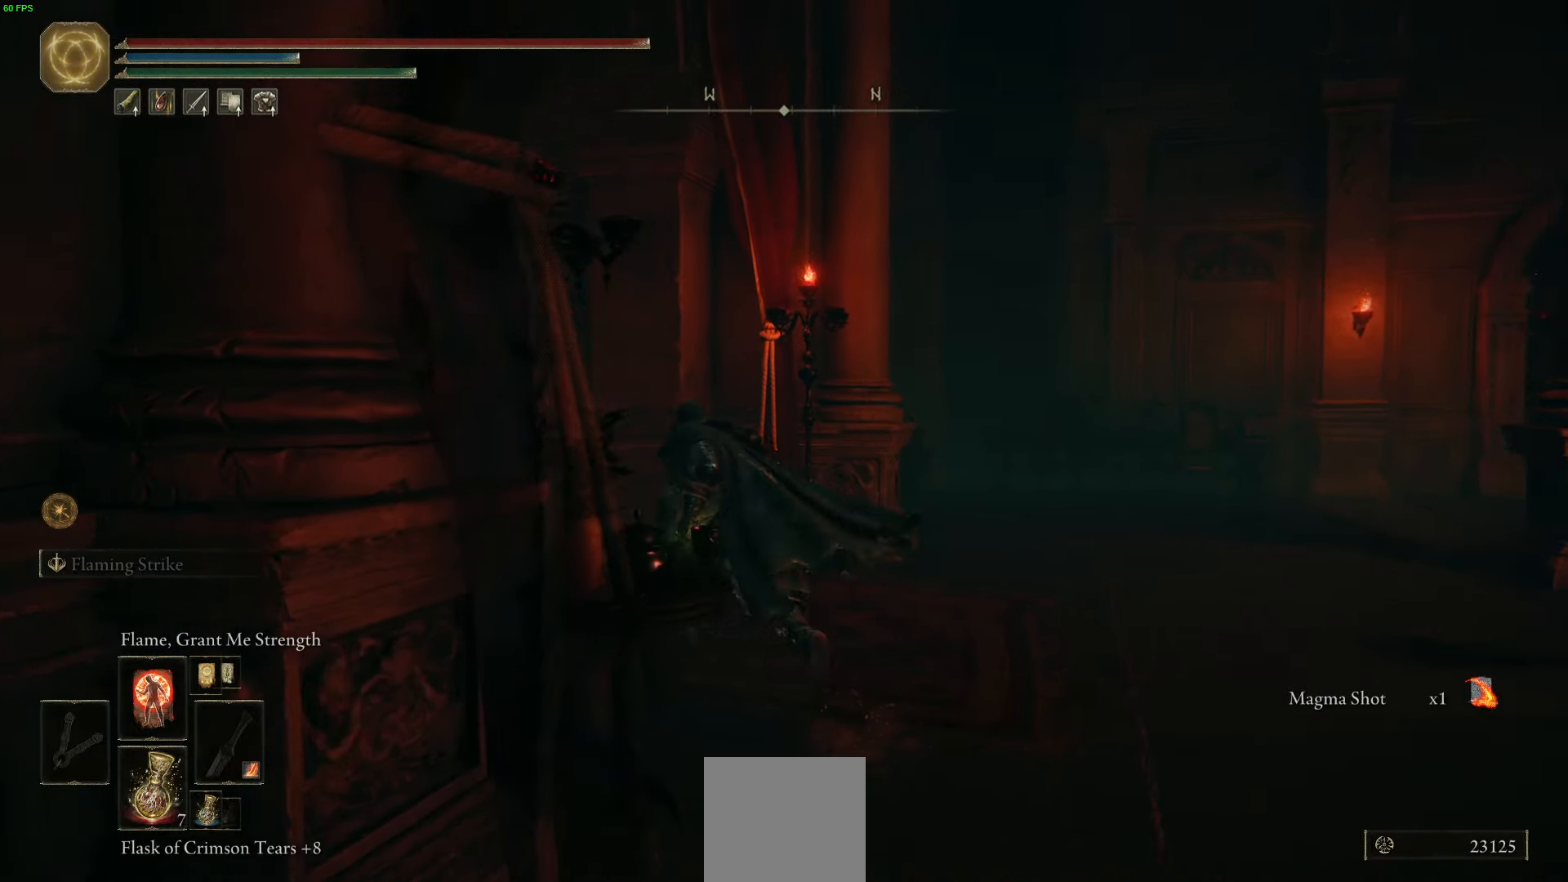
{"buttons": ["B"], "left_stick": "up", "right_stick": "down-left", "events": [[417, "left_stick", "up"]]}
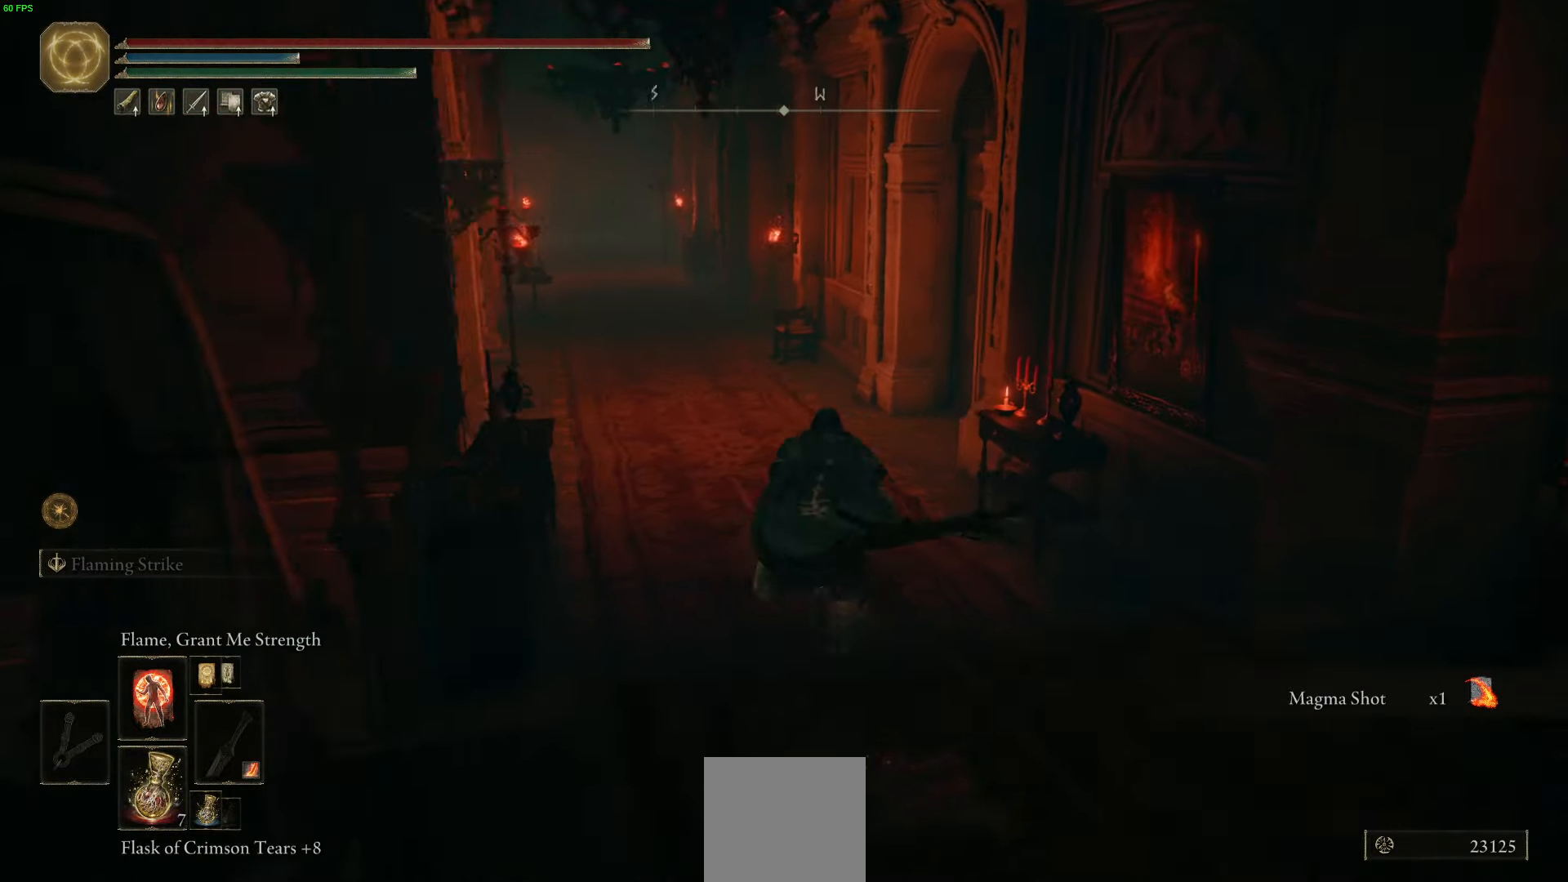
{"buttons": ["B"], "left_stick": "up", "right_stick": "center", "events": [[434, "right_stick", "center"]]}
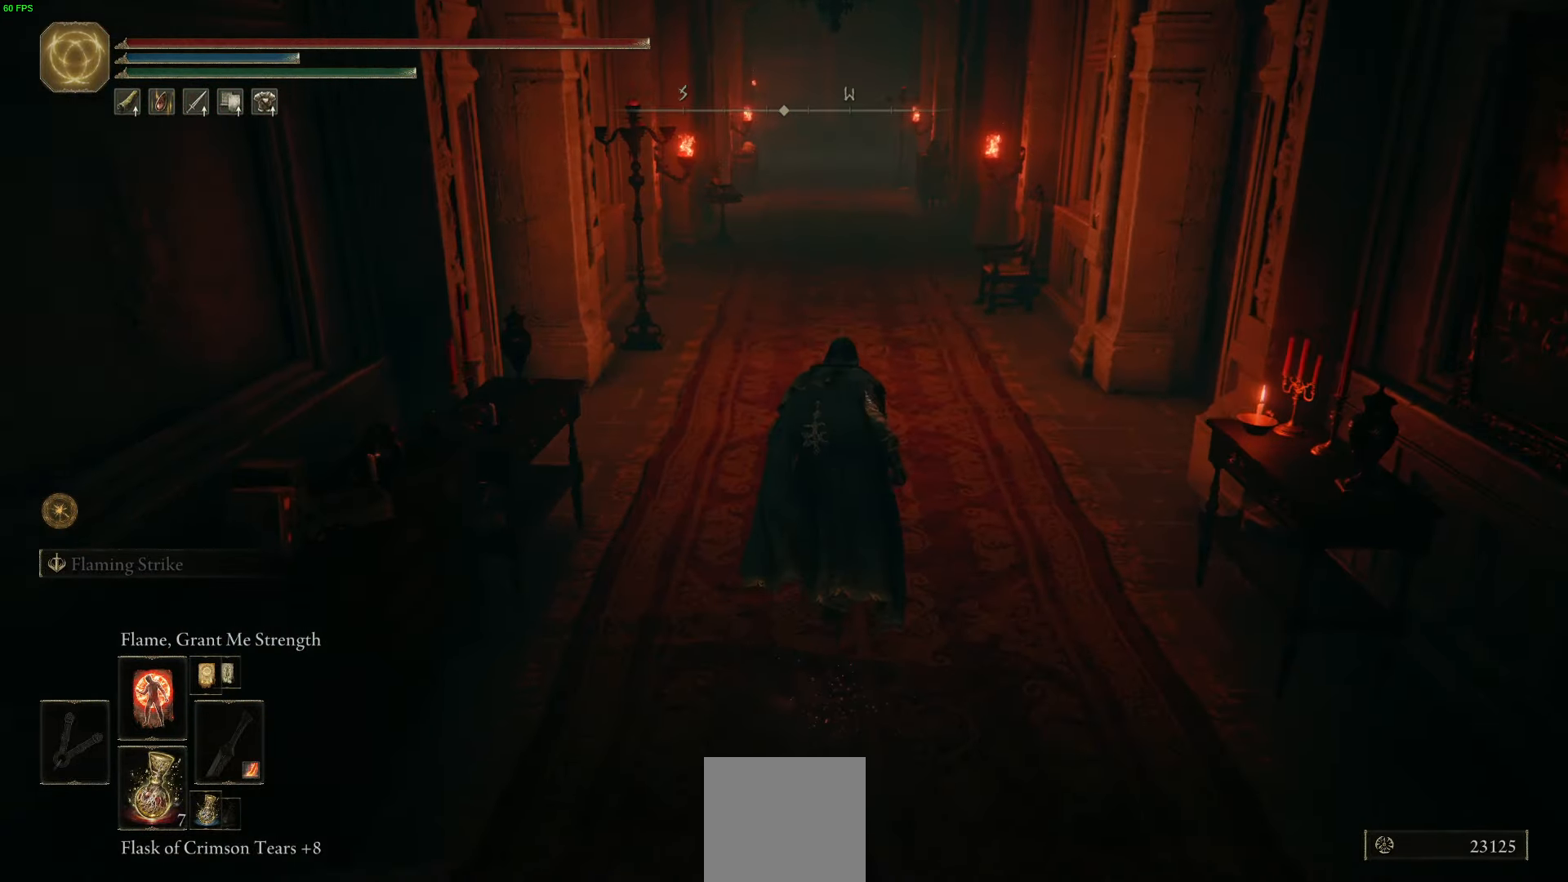
{"buttons": ["B"], "left_stick": "up", "right_stick": "center", "events": []}
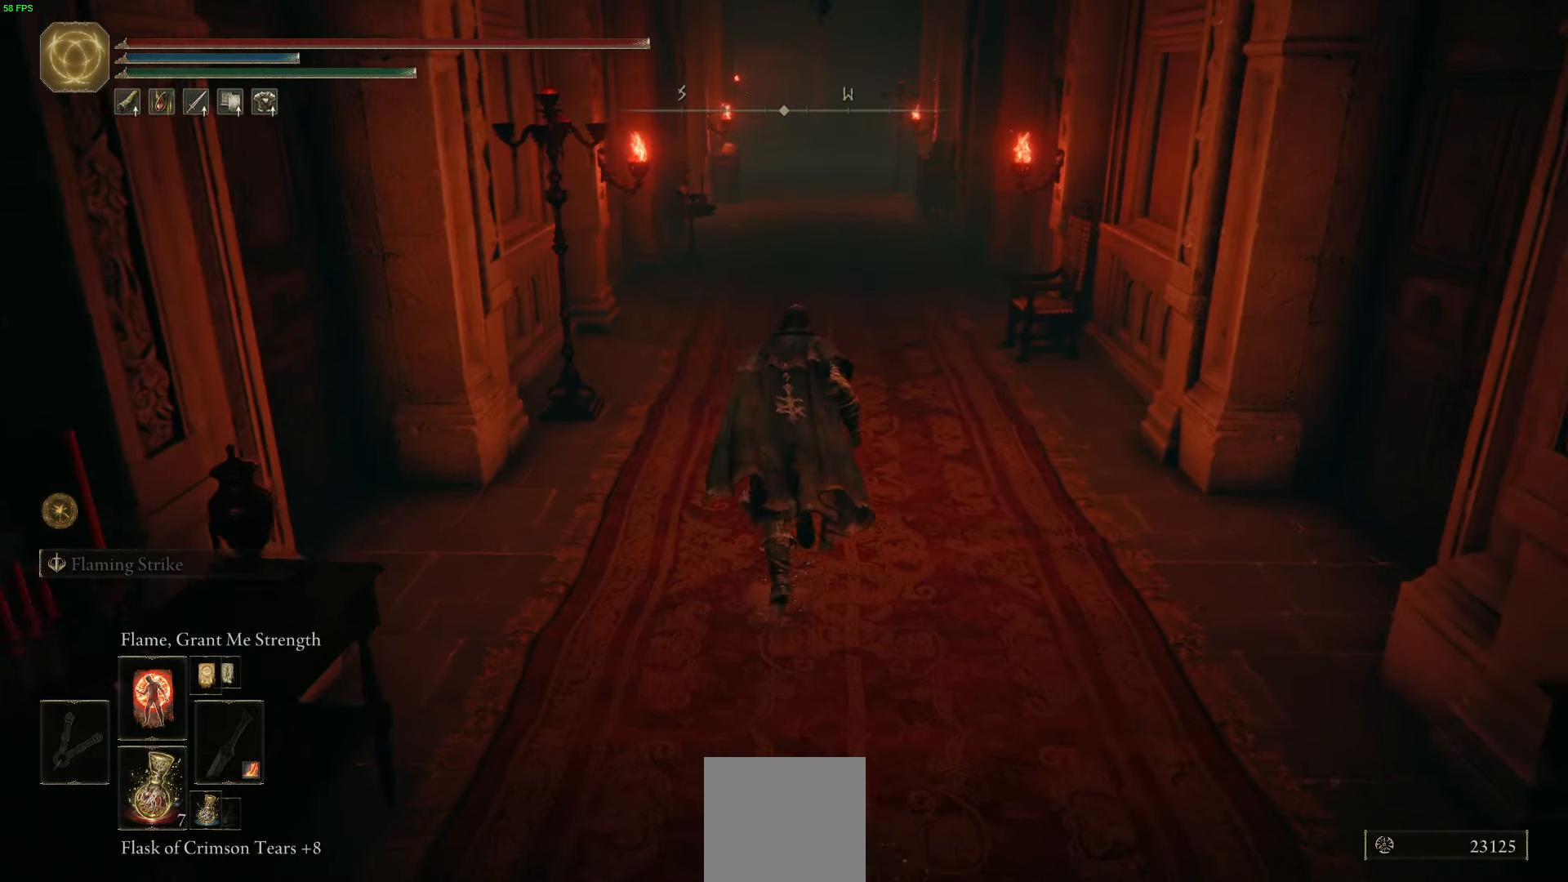
{"buttons": ["B"], "left_stick": "up", "right_stick": "center", "events": []}
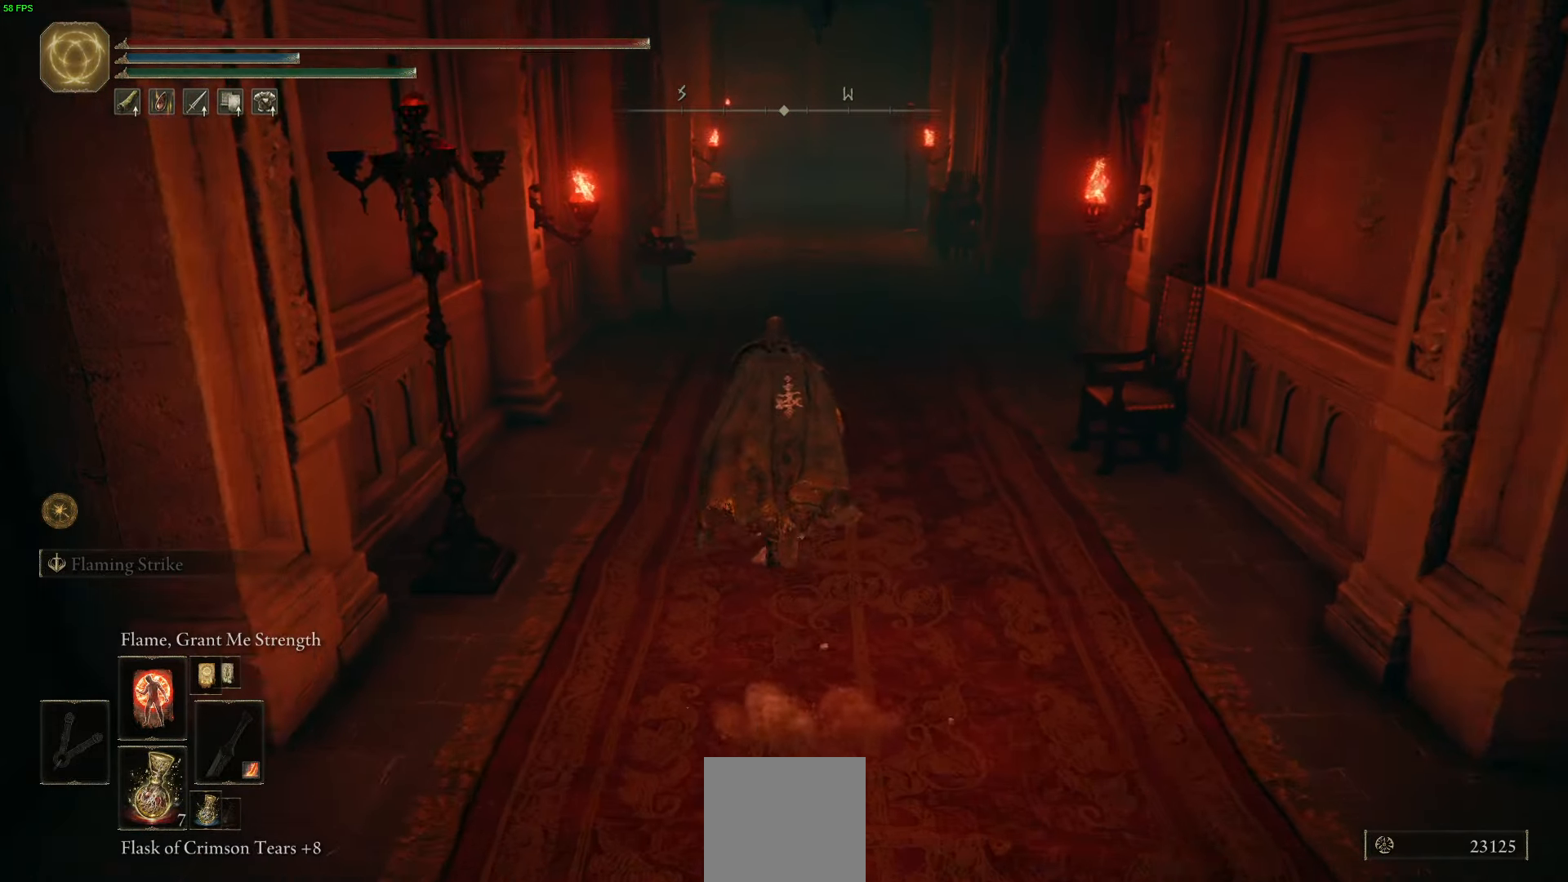
{"buttons": ["B"], "left_stick": "up", "right_stick": "down-left", "events": [[400, "right_stick", "down-left"]]}
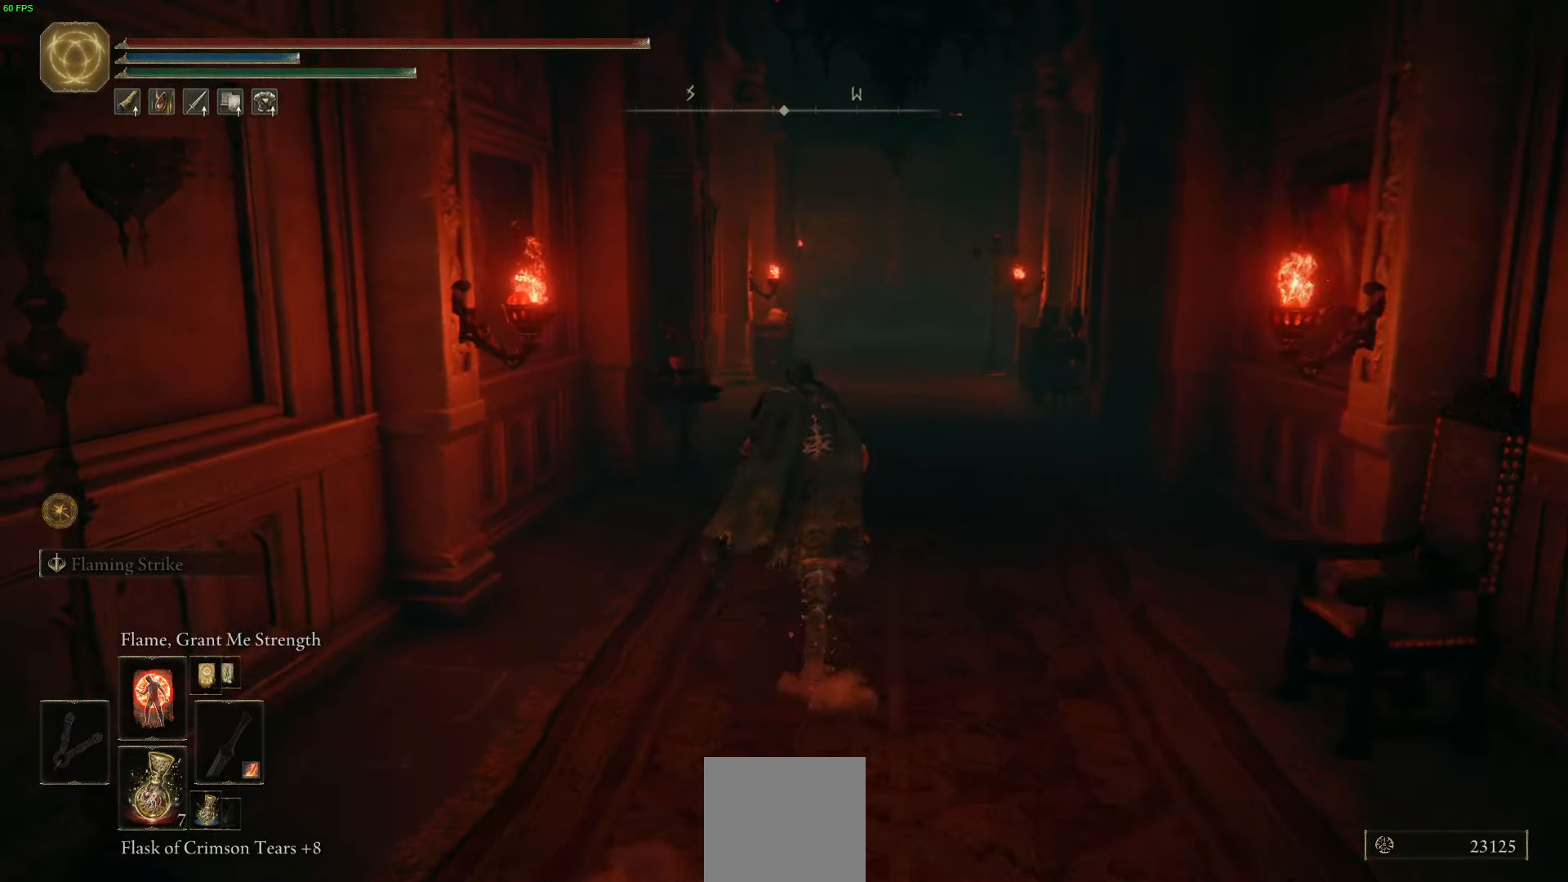
{"buttons": ["B"], "left_stick": "up-right", "right_stick": "down-left", "events": [[150, "left_stick", "up-right"]]}
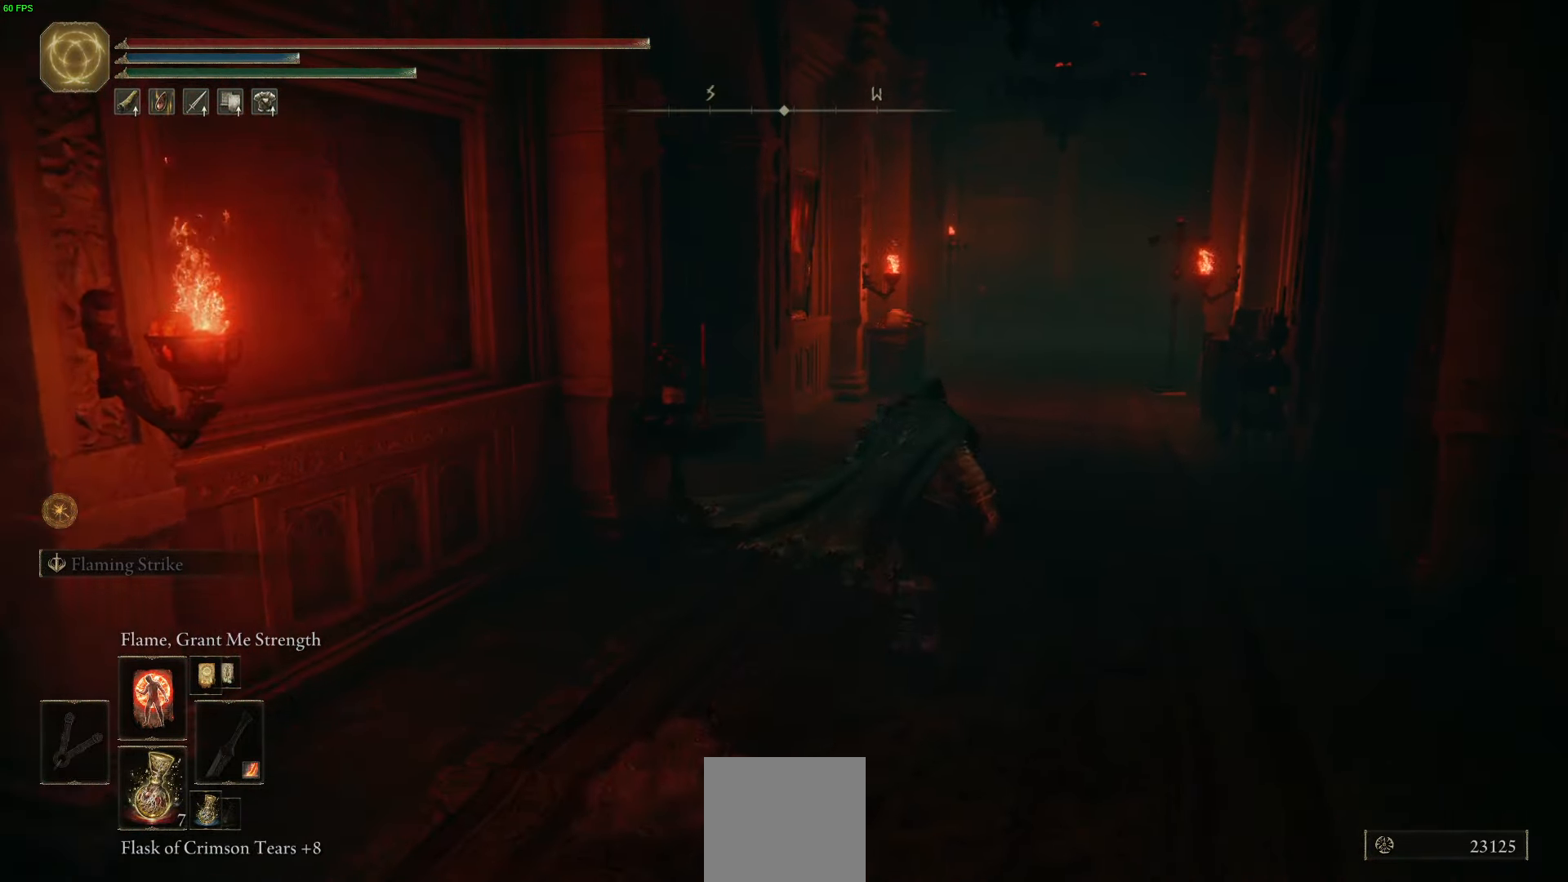
{"buttons": ["B"], "left_stick": "up-left", "right_stick": "down-left", "events": [[17, "left_stick", "up"], [367, "left_stick", "up-left"]]}
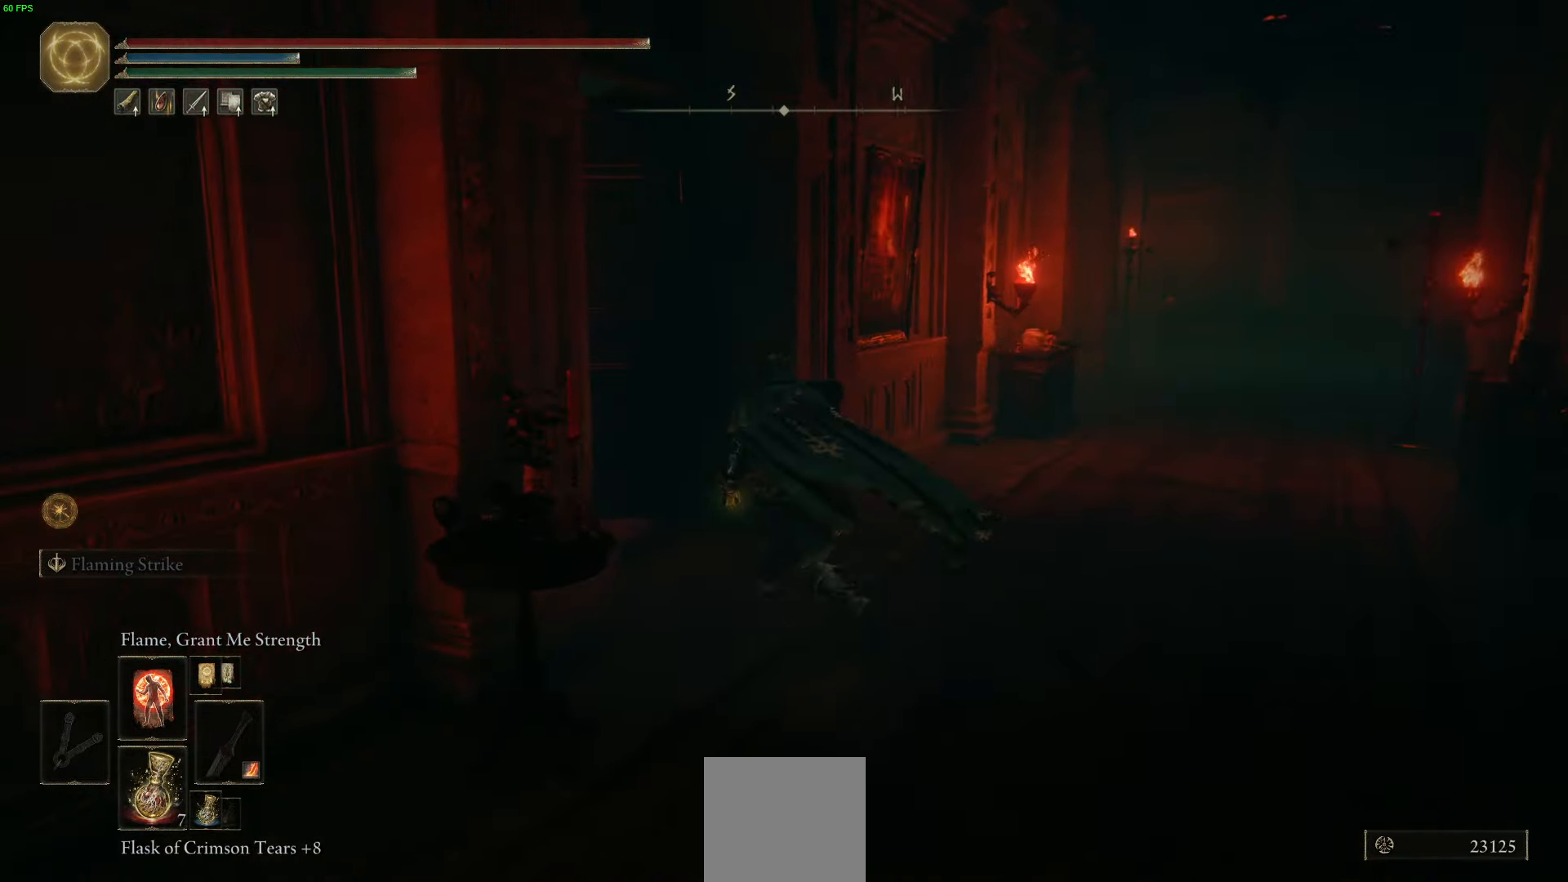
{"buttons": ["B"], "left_stick": "up", "right_stick": "center", "events": [[500, "left_stick", "up"], [500, "right_stick", "center"]]}
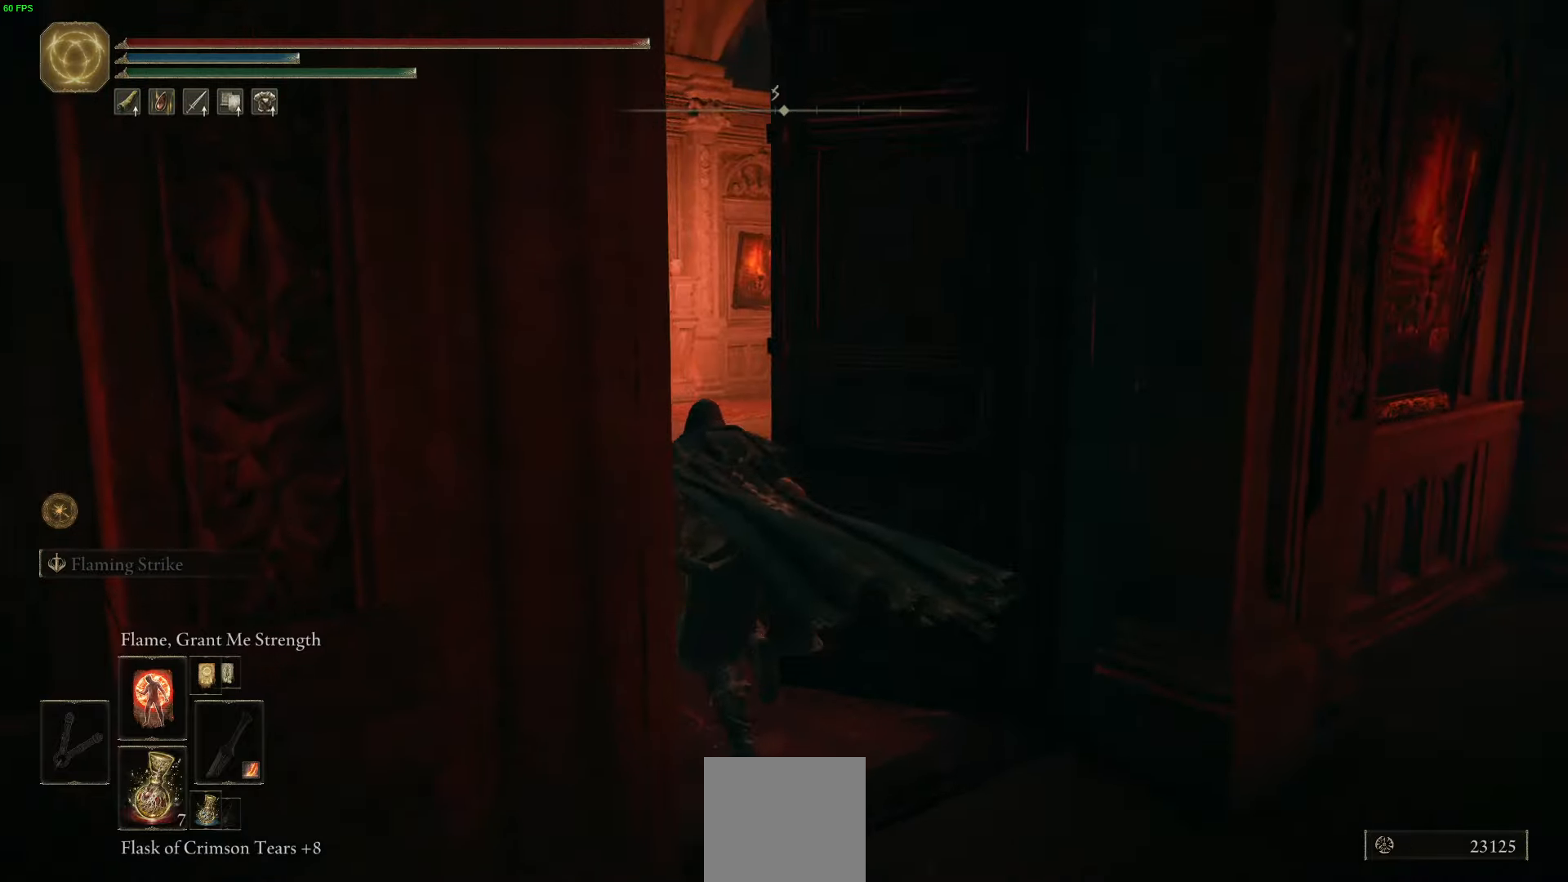
{"buttons": ["B"], "left_stick": "up", "right_stick": "center", "events": []}
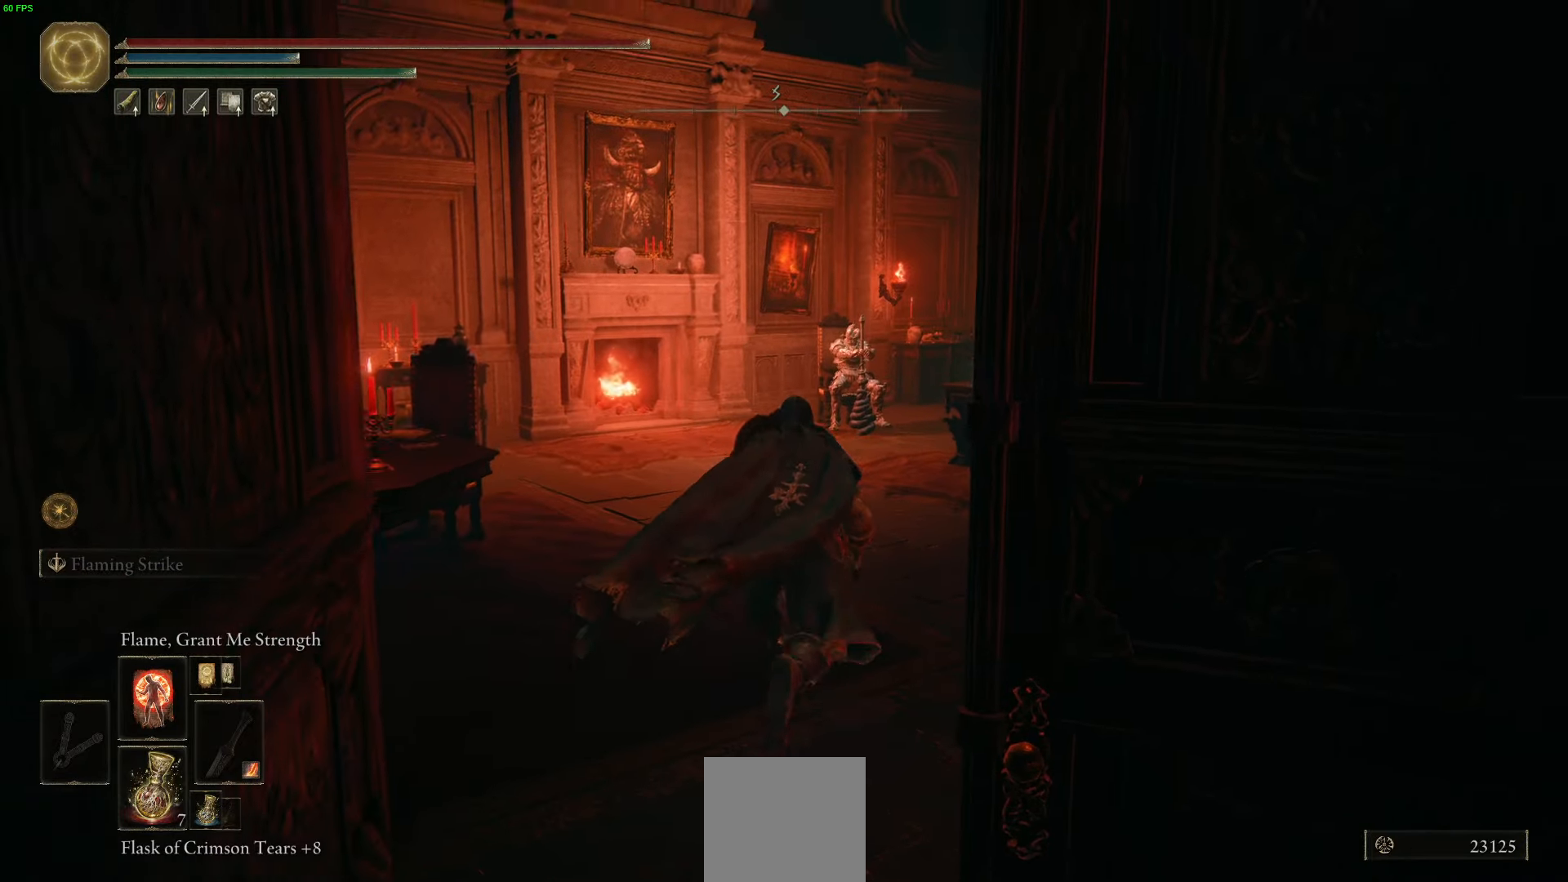
{"buttons": ["B"], "left_stick": "up", "right_stick": "center", "events": []}
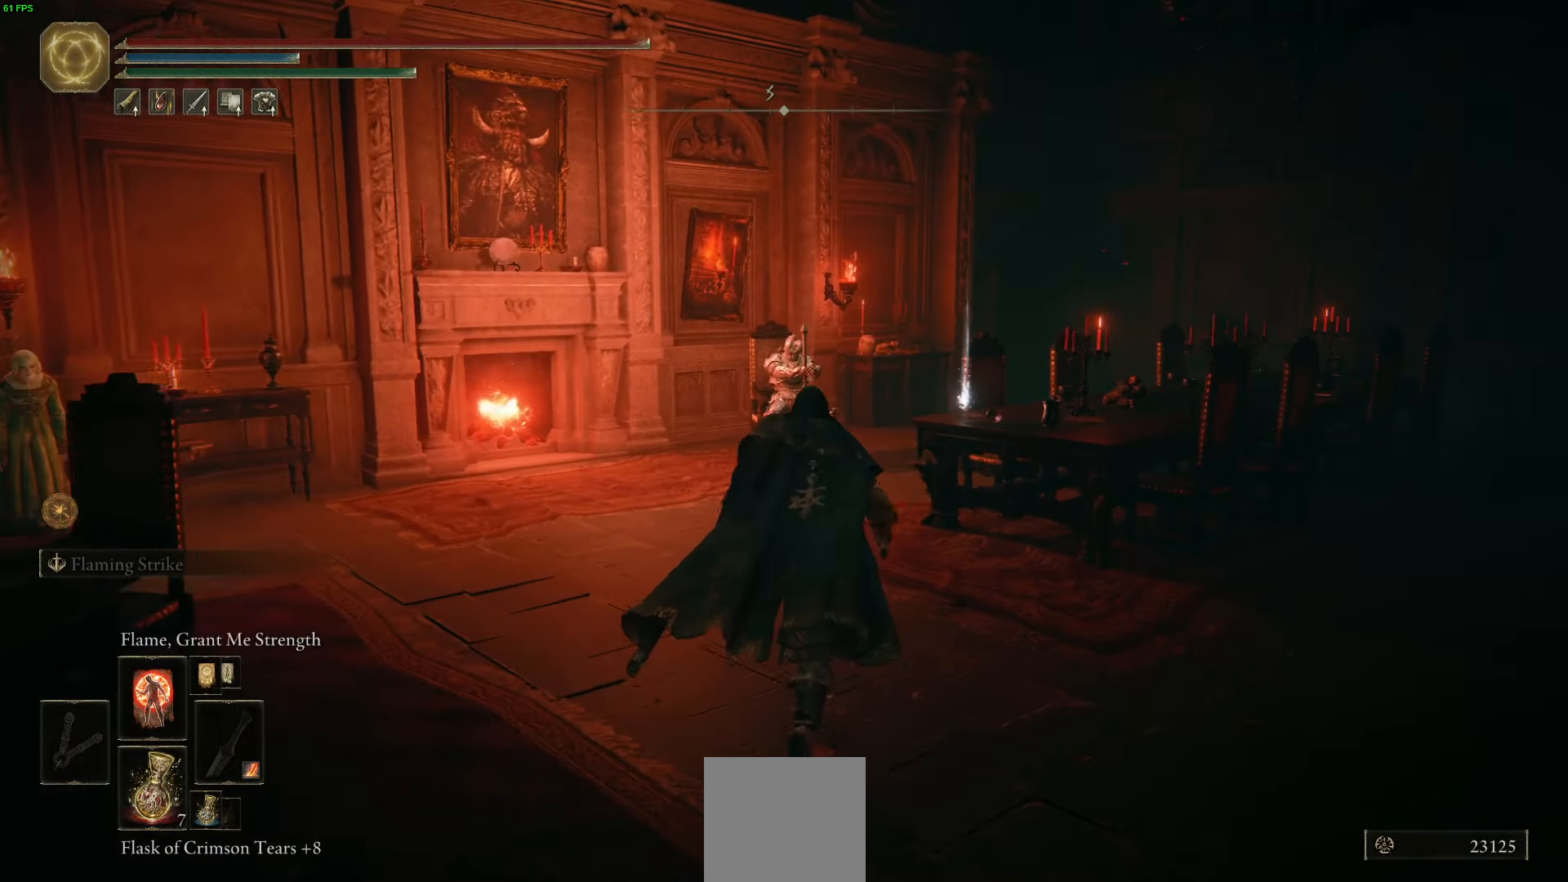
{"buttons": ["B", "Y"], "left_stick": "up", "right_stick": "center", "events": [[384, "Y", "down"]]}
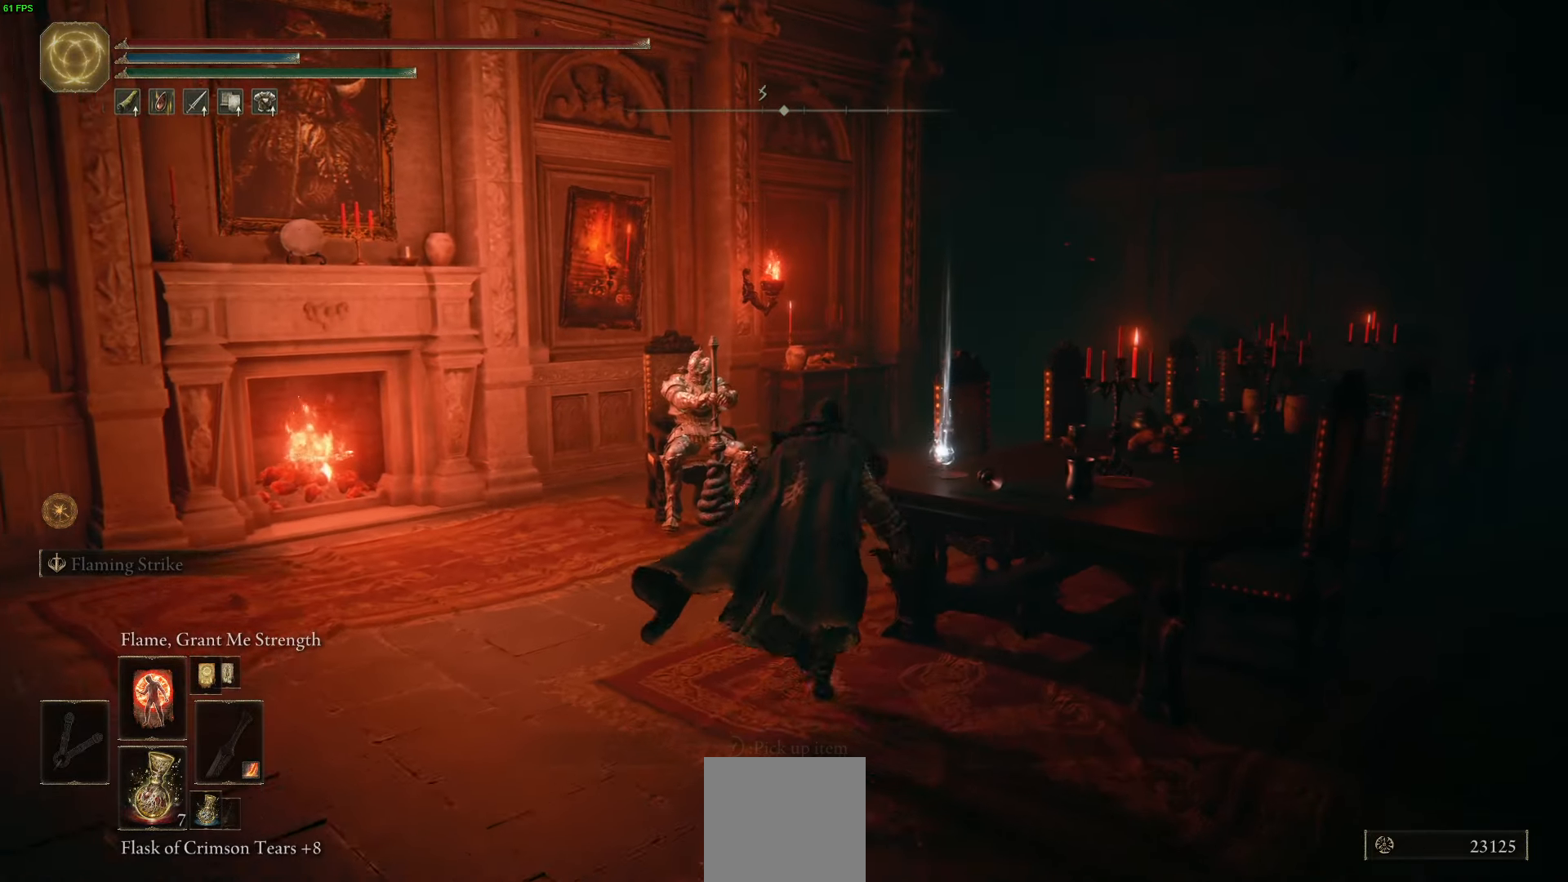
{"buttons": ["B"], "left_stick": "up", "right_stick": "center", "events": [[17, "Y", "up"], [34, "left_stick", "left"], [117, "Y", "down"], [217, "Y", "up"], [234, "left_stick", "down"], [317, "Y", "down"], [367, "left_stick", "right"], [417, "Y", "up"], [484, "left_stick", "up"]]}
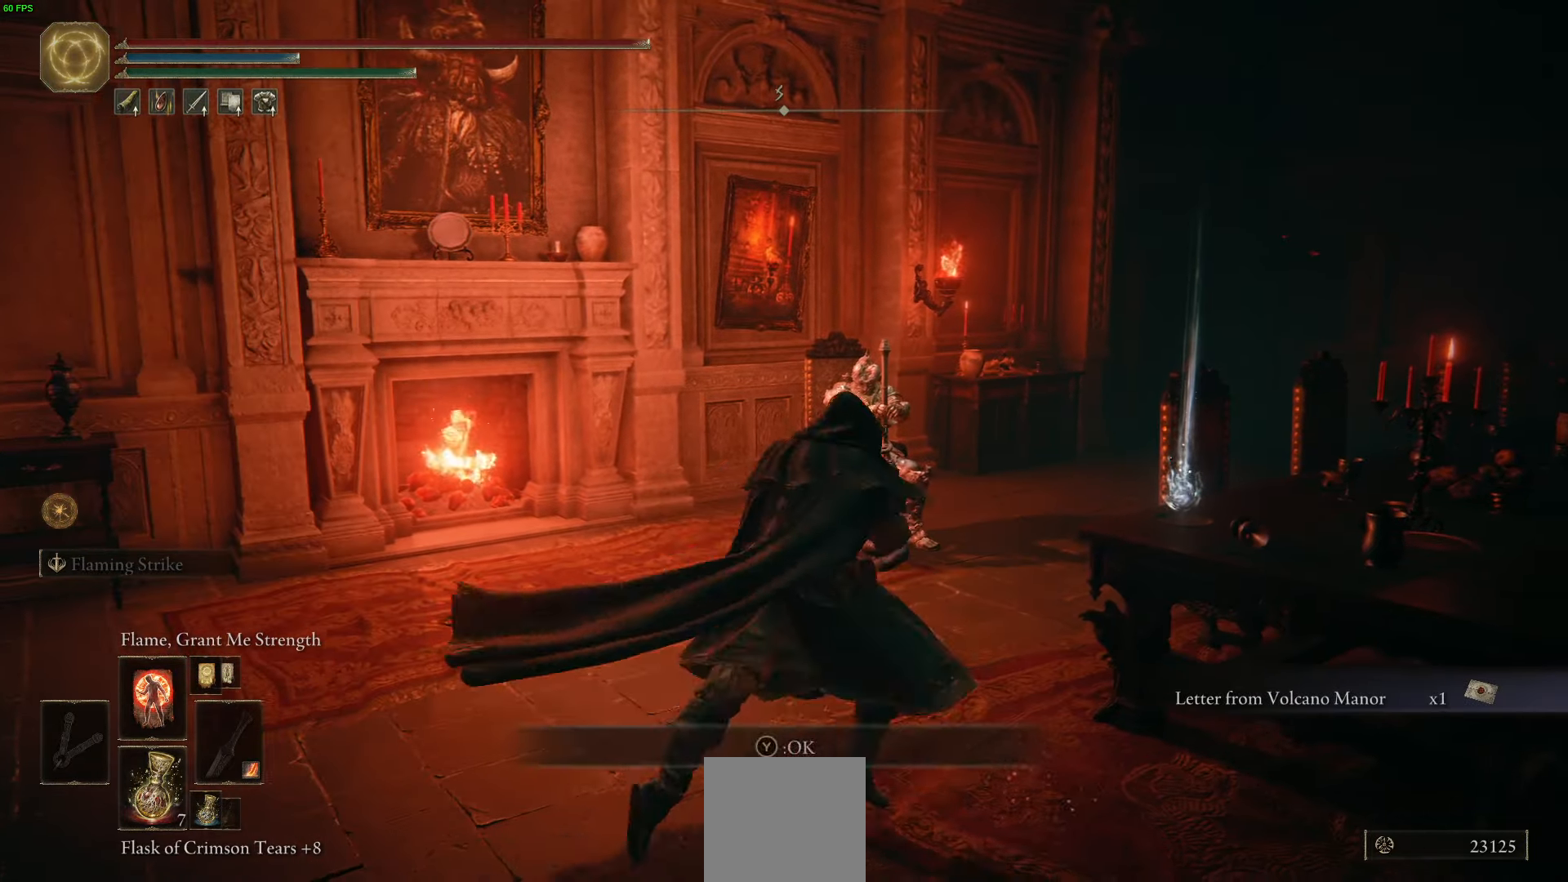
{"buttons": ["Y"], "left_stick": "up", "right_stick": "center", "events": [[100, "B", "up"], [484, "Y", "down"]]}
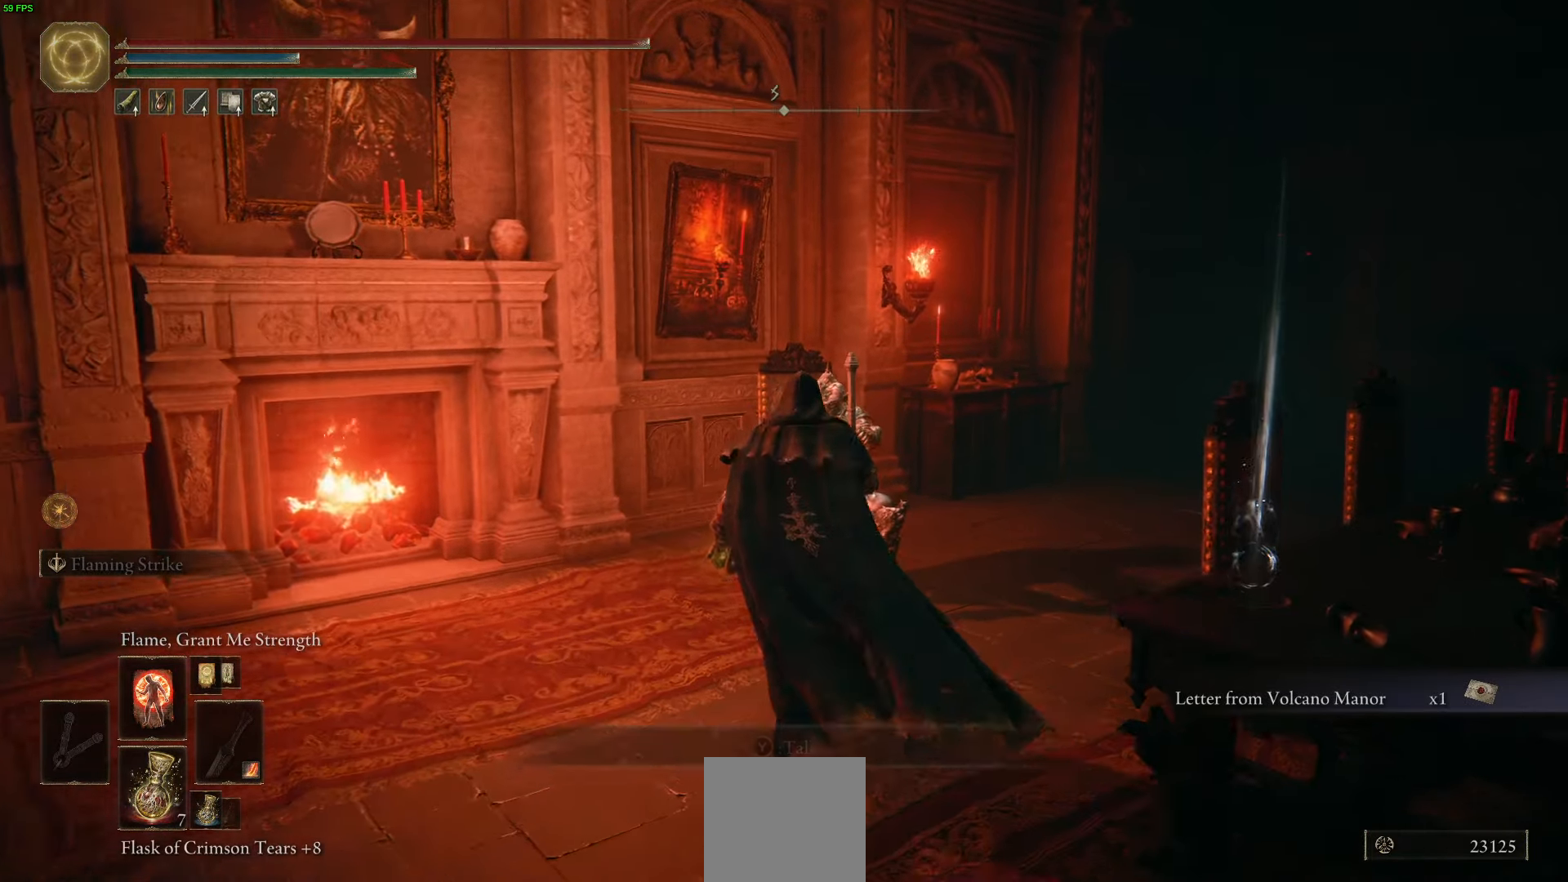
{"buttons": ["Y"], "left_stick": "center", "right_stick": "left", "events": [[34, "Y", "up"], [134, "Y", "down"], [134, "left_stick", "center"], [200, "Y", "up"], [317, "Y", "down"], [384, "Y", "up"], [500, "Y", "down"], [500, "right_stick", "left"]]}
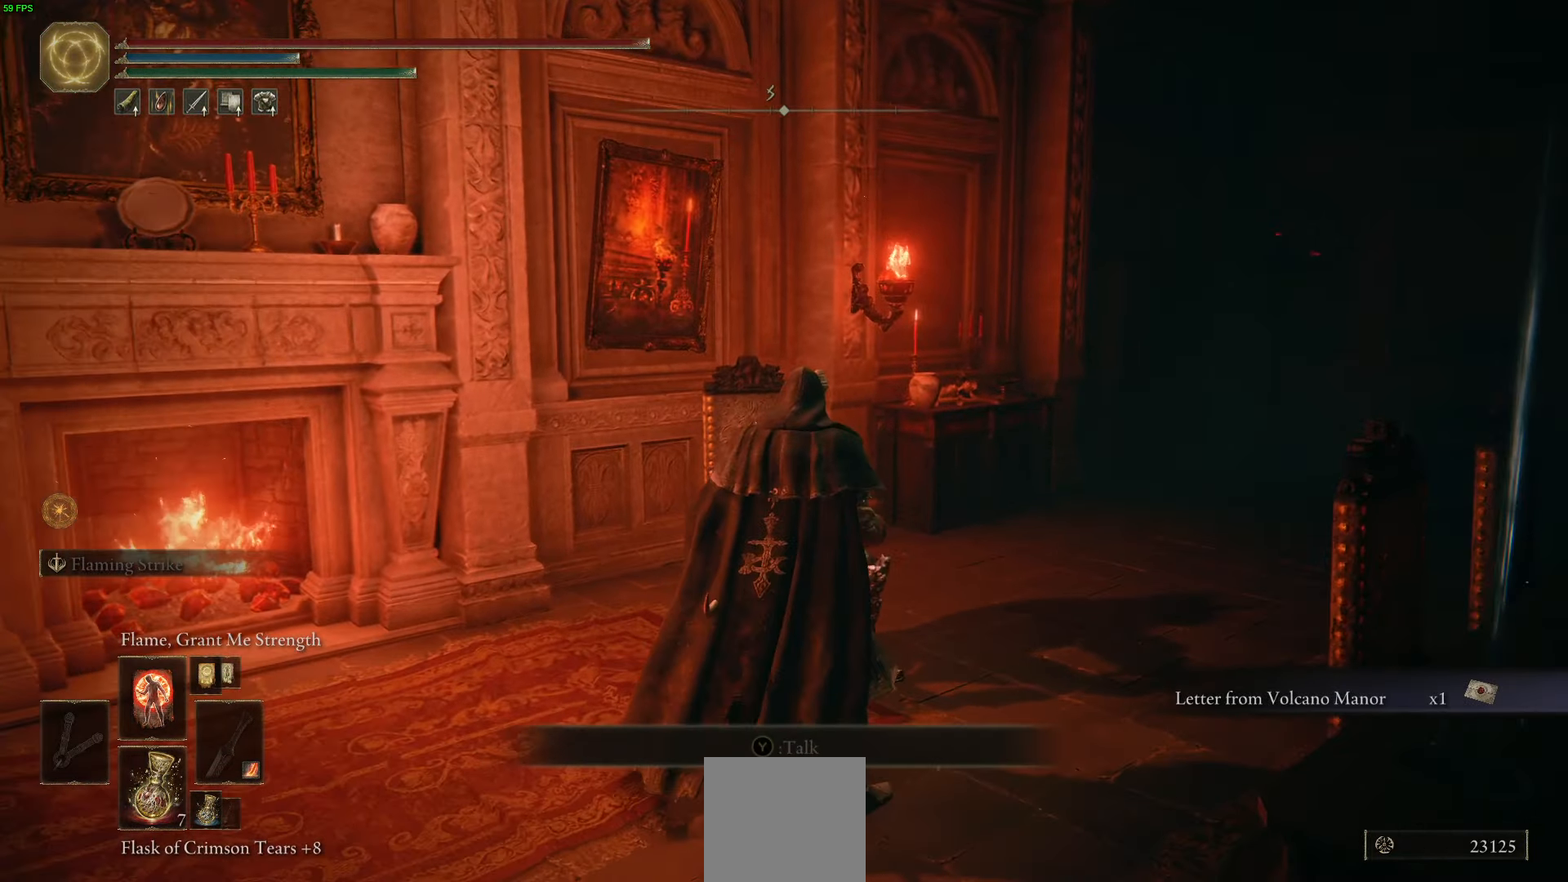
{"buttons": ["Y"], "left_stick": "center", "right_stick": "left", "events": [[67, "Y", "up"], [167, "Y", "down"], [250, "Y", "up"], [334, "Y", "down"], [417, "Y", "up"], [500, "Y", "down"]]}
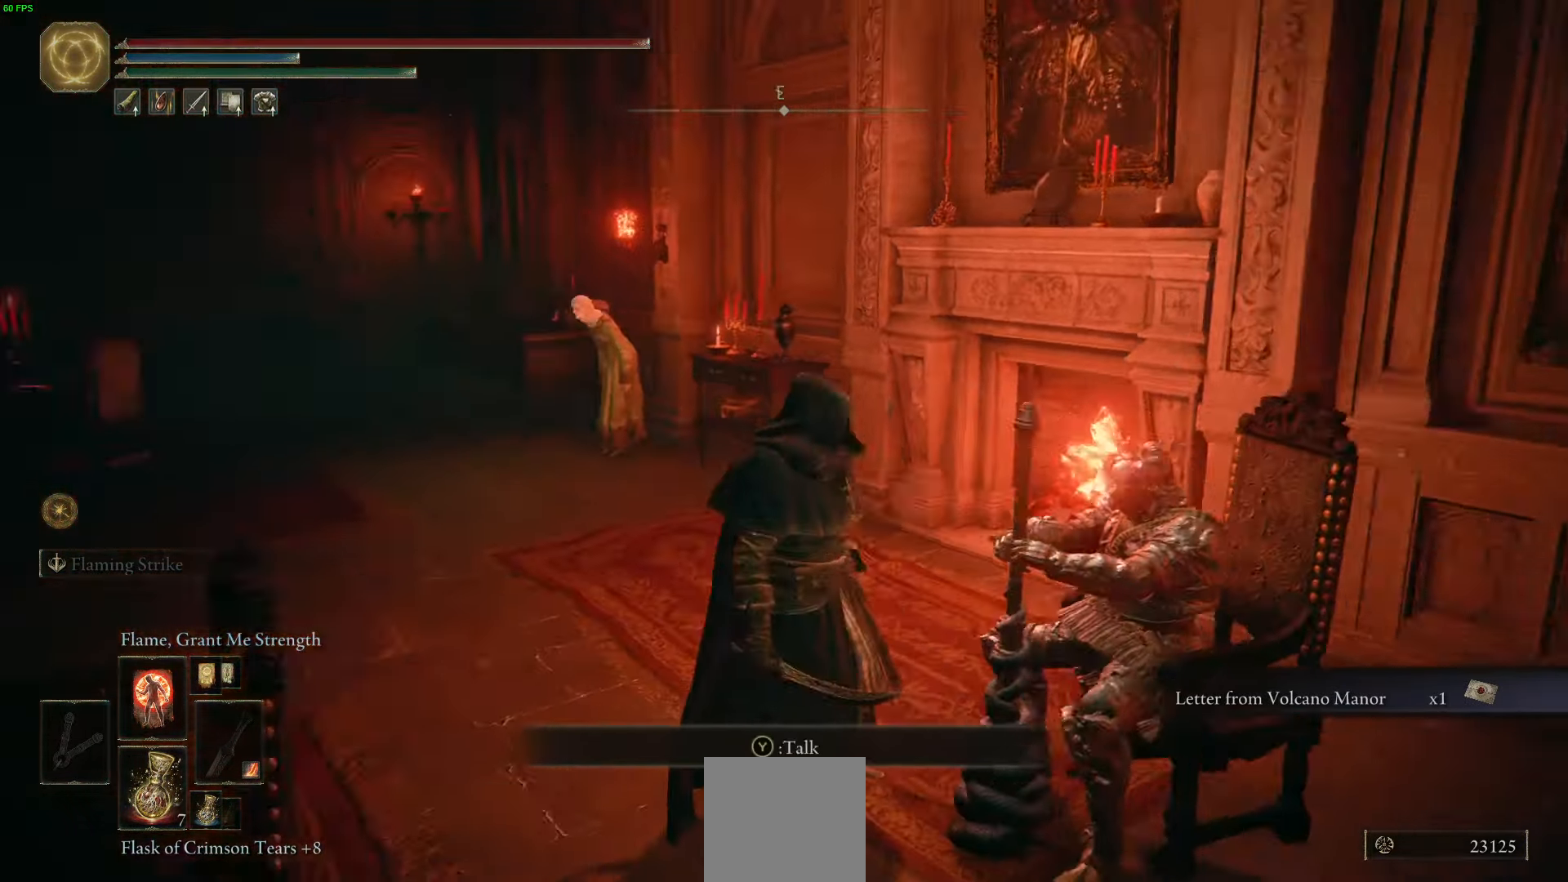
{"buttons": [], "left_stick": "center", "right_stick": "down-left", "events": [[100, "Y", "up"], [200, "Y", "down"], [217, "right_stick", "down-left"], [250, "Y", "up"]]}
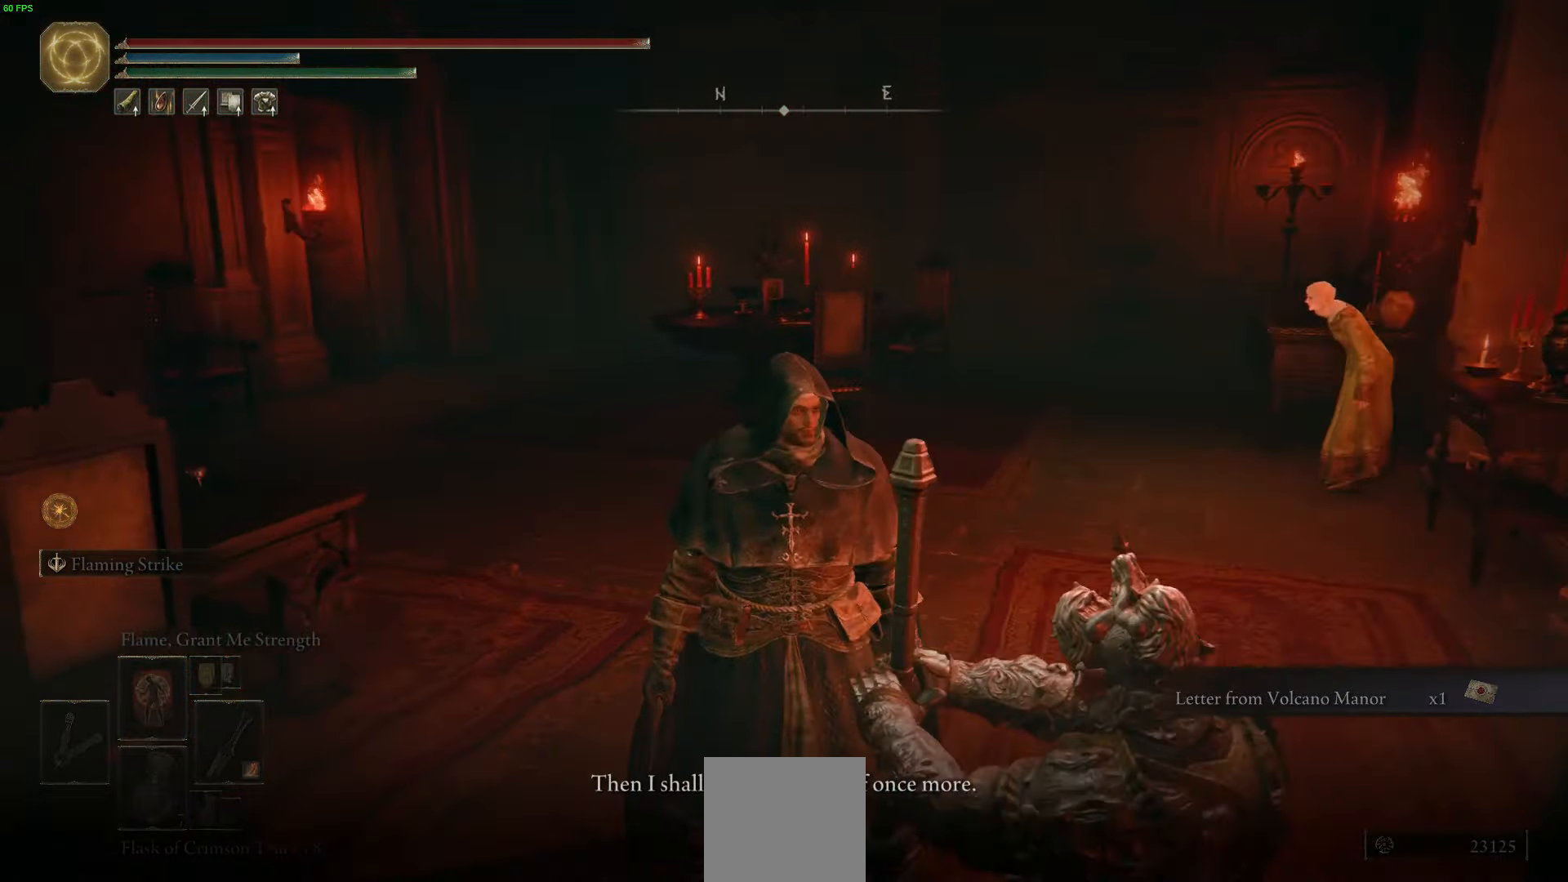
{"buttons": [], "left_stick": "center", "right_stick": "down-left", "events": [[34, "Y", "down"], [134, "Y", "up"], [200, "Y", "down"], [300, "Y", "up"], [400, "Y", "down"], [484, "Y", "up"]]}
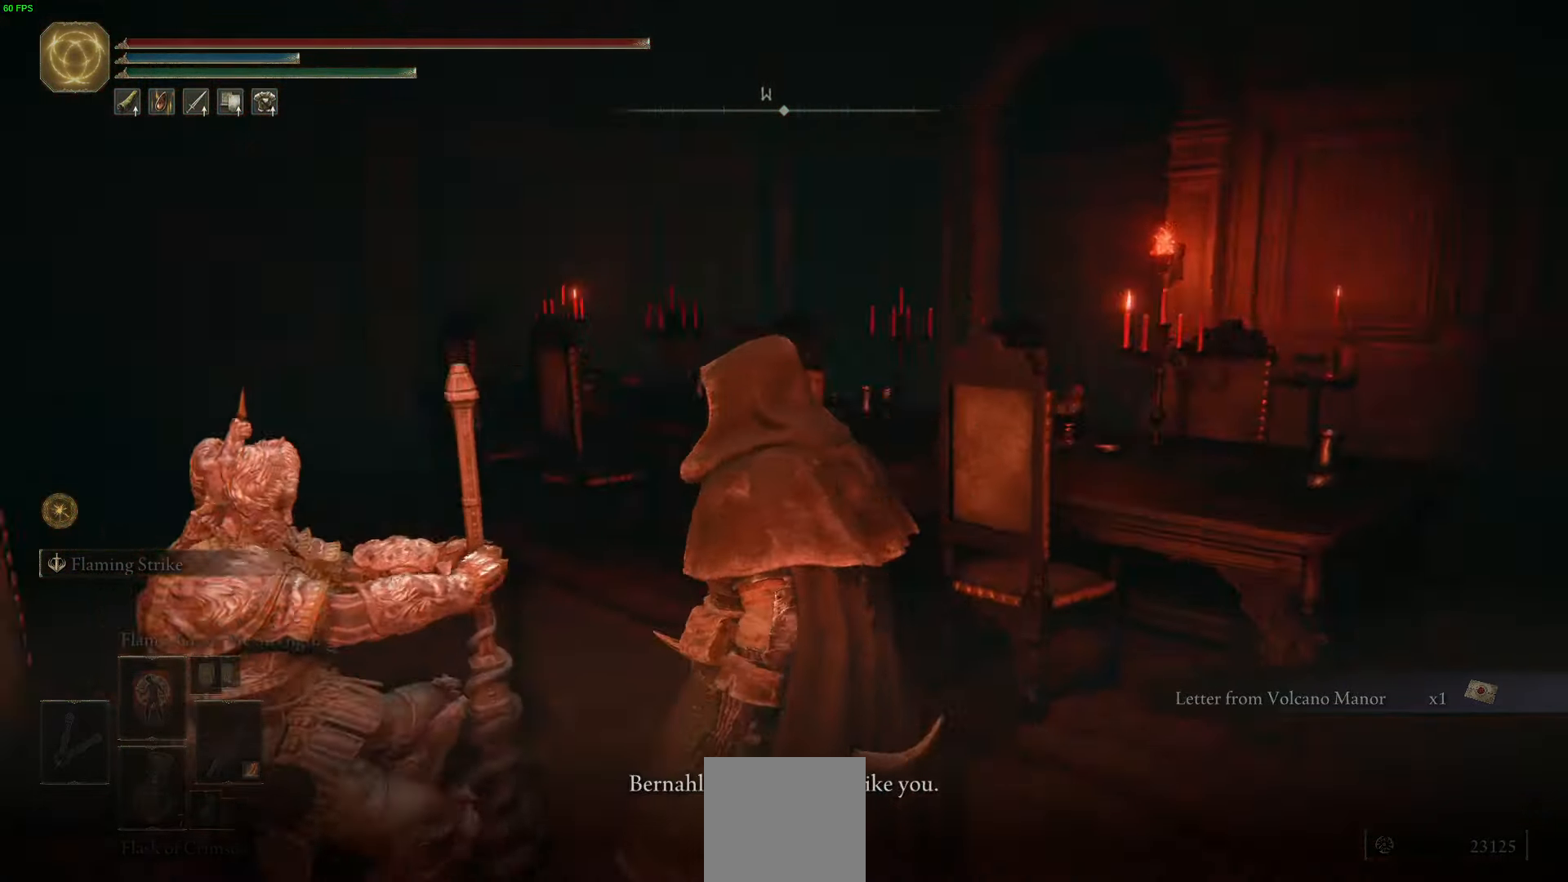
{"buttons": ["Y"], "left_stick": "center", "right_stick": "down-left", "events": [[84, "Y", "down"], [184, "Y", "up"], [250, "Y", "down"], [350, "Y", "up"], [416, "Y", "down"]]}
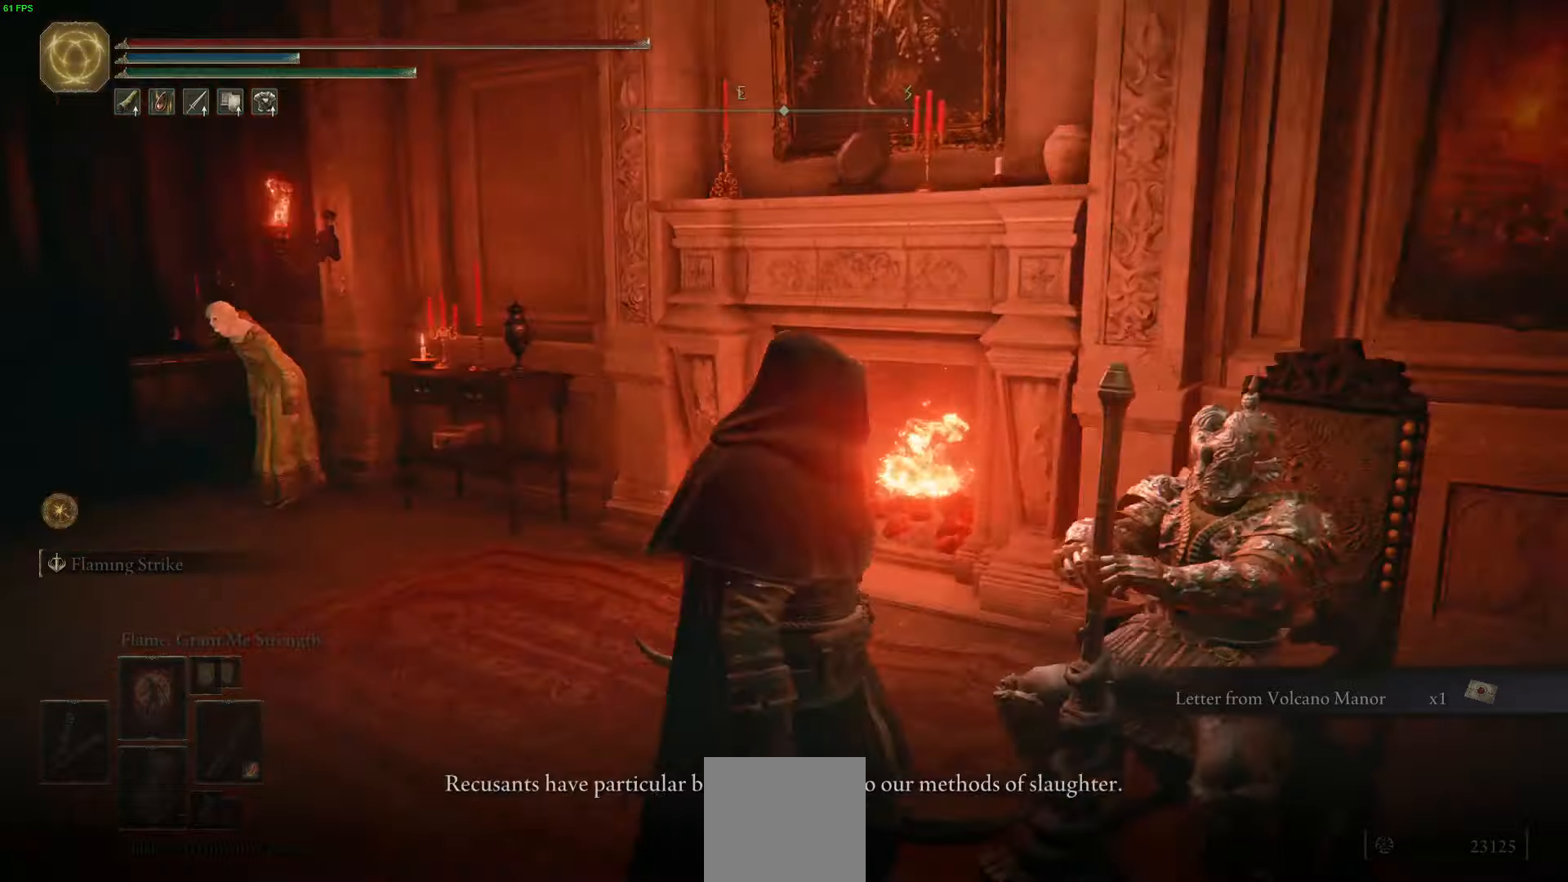
{"buttons": [], "left_stick": "center", "right_stick": "down-left", "events": [[50, "Y", "up"], [150, "Y", "down"], [233, "Y", "up"], [333, "Y", "down"], [466, "Y", "up"]]}
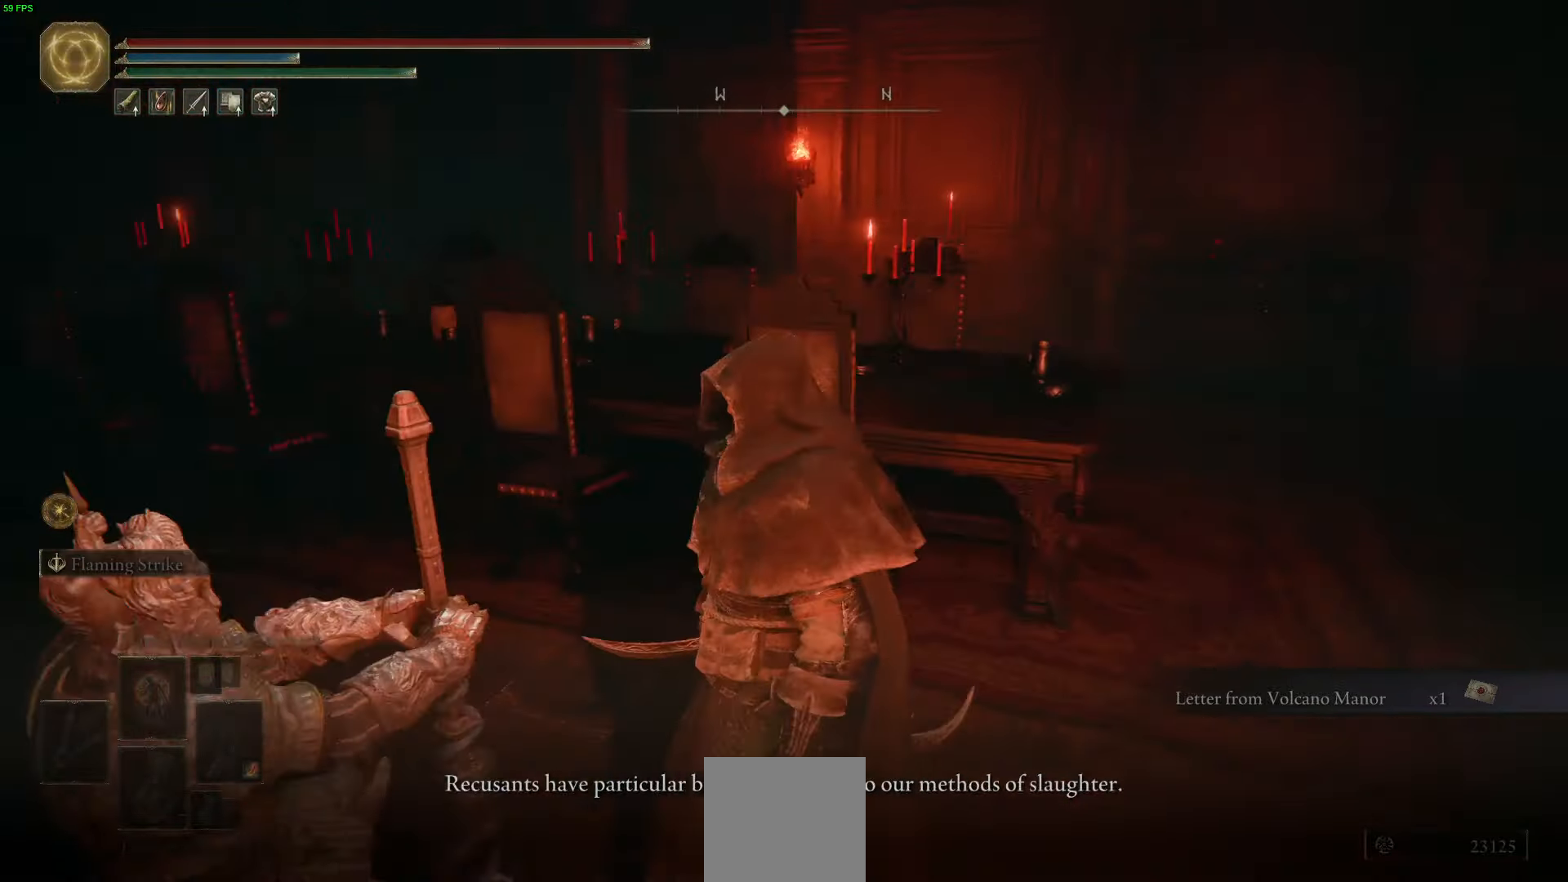
{"buttons": ["Y"], "left_stick": "center", "right_stick": "down-left", "events": [[50, "Y", "down"], [183, "Y", "up"], [283, "Y", "down"], [400, "Y", "up"], [466, "Y", "down"]]}
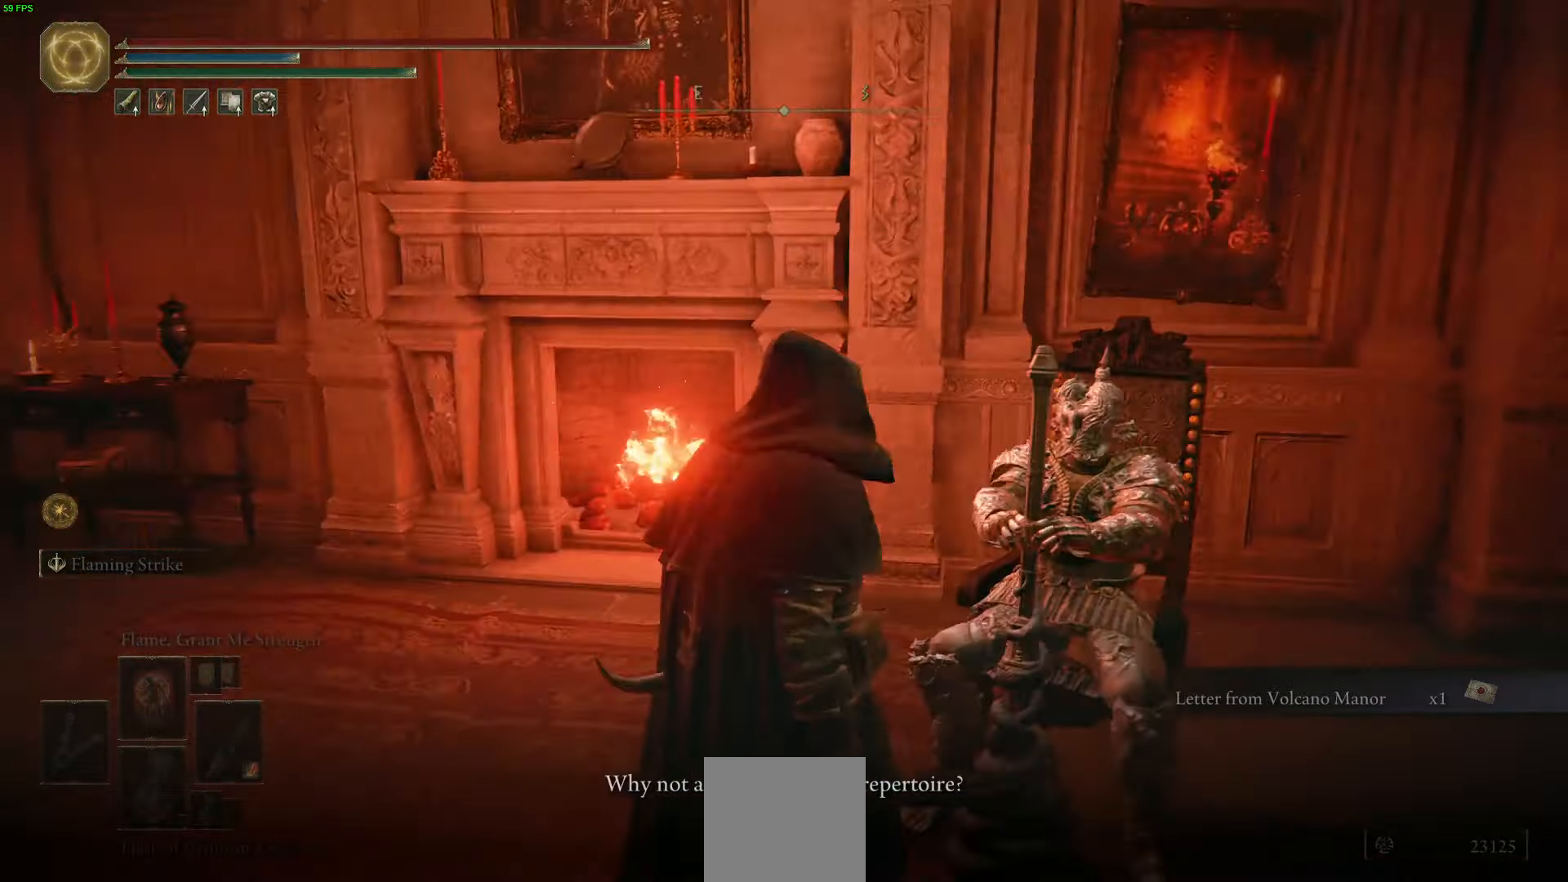
{"buttons": [], "left_stick": "center", "right_stick": "down-left", "events": [[83, "Y", "up"], [166, "Y", "down"], [216, "Y", "up"]]}
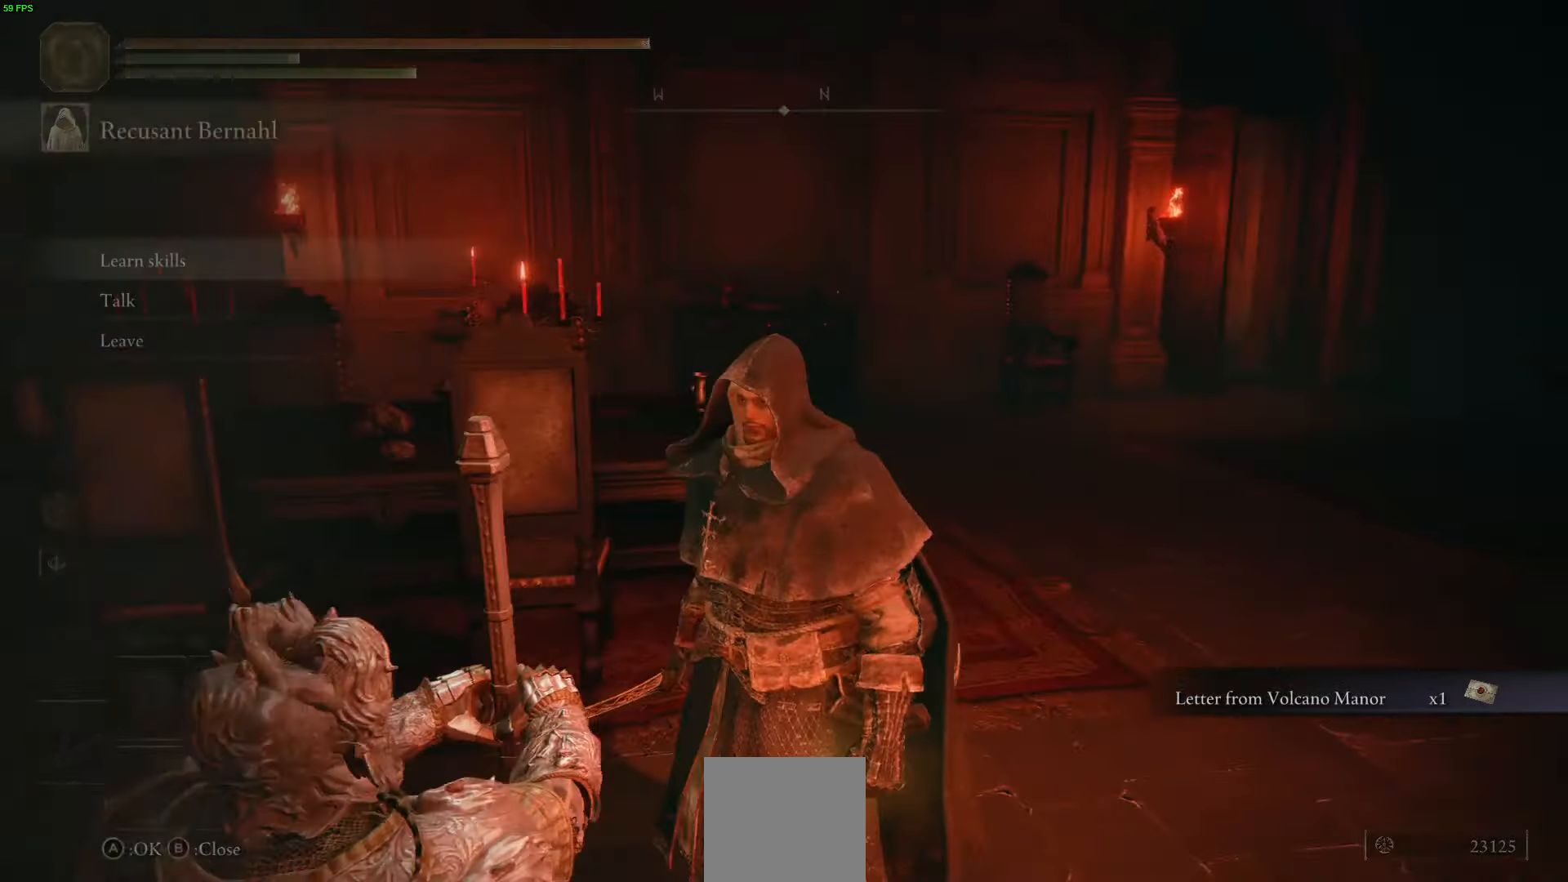
{"buttons": [], "left_stick": "center", "right_stick": "center", "events": [[150, "right_stick", "center"], [183, "A", "down"], [316, "A", "up"]]}
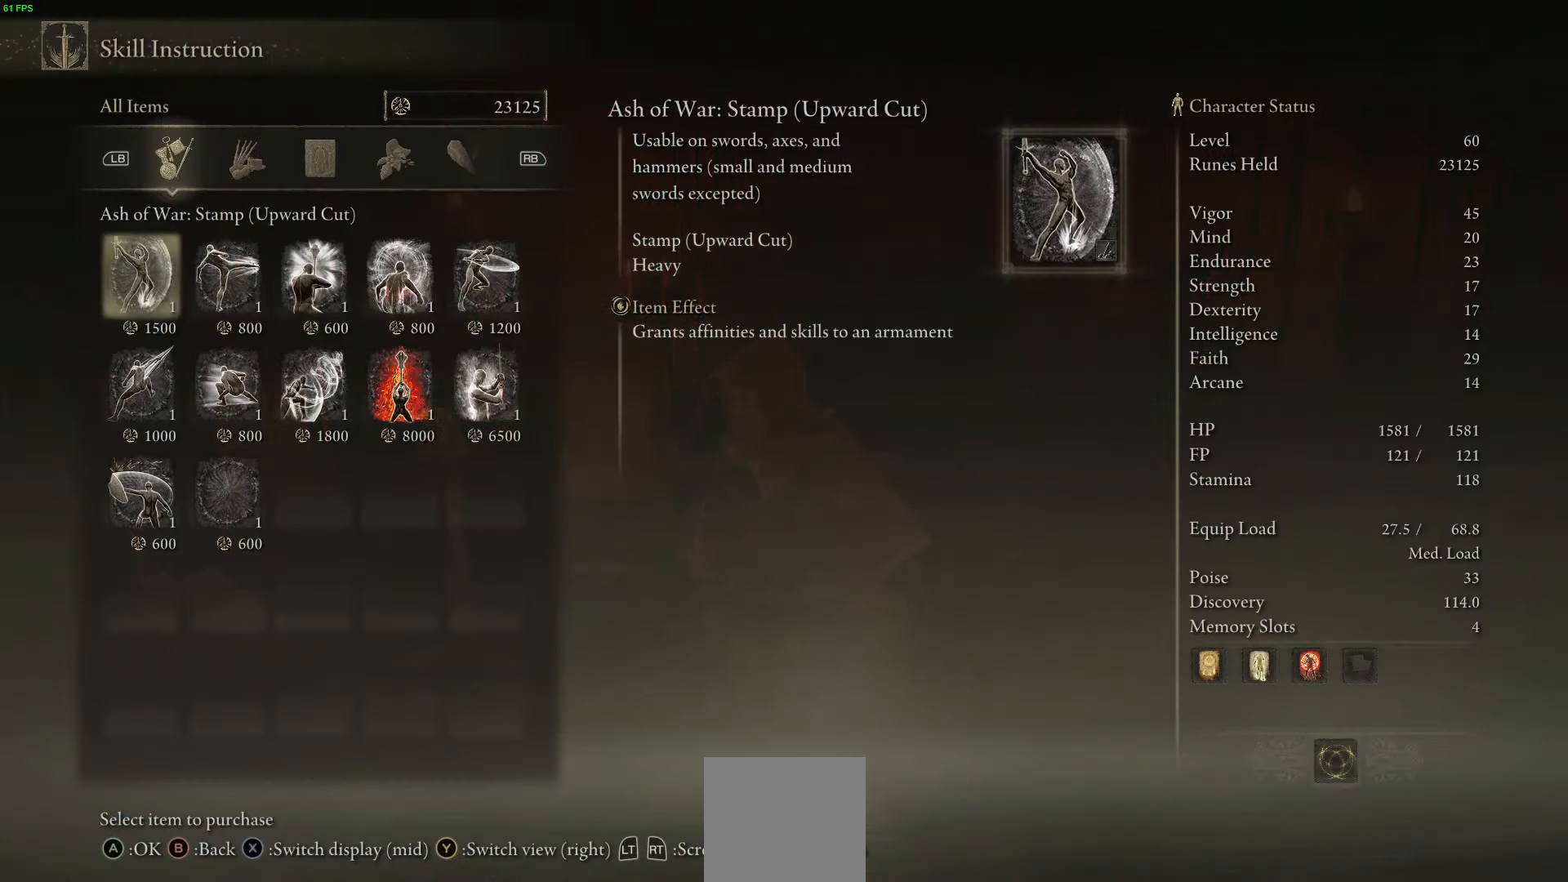
{"buttons": [], "left_stick": "center", "right_stick": "center", "events": []}
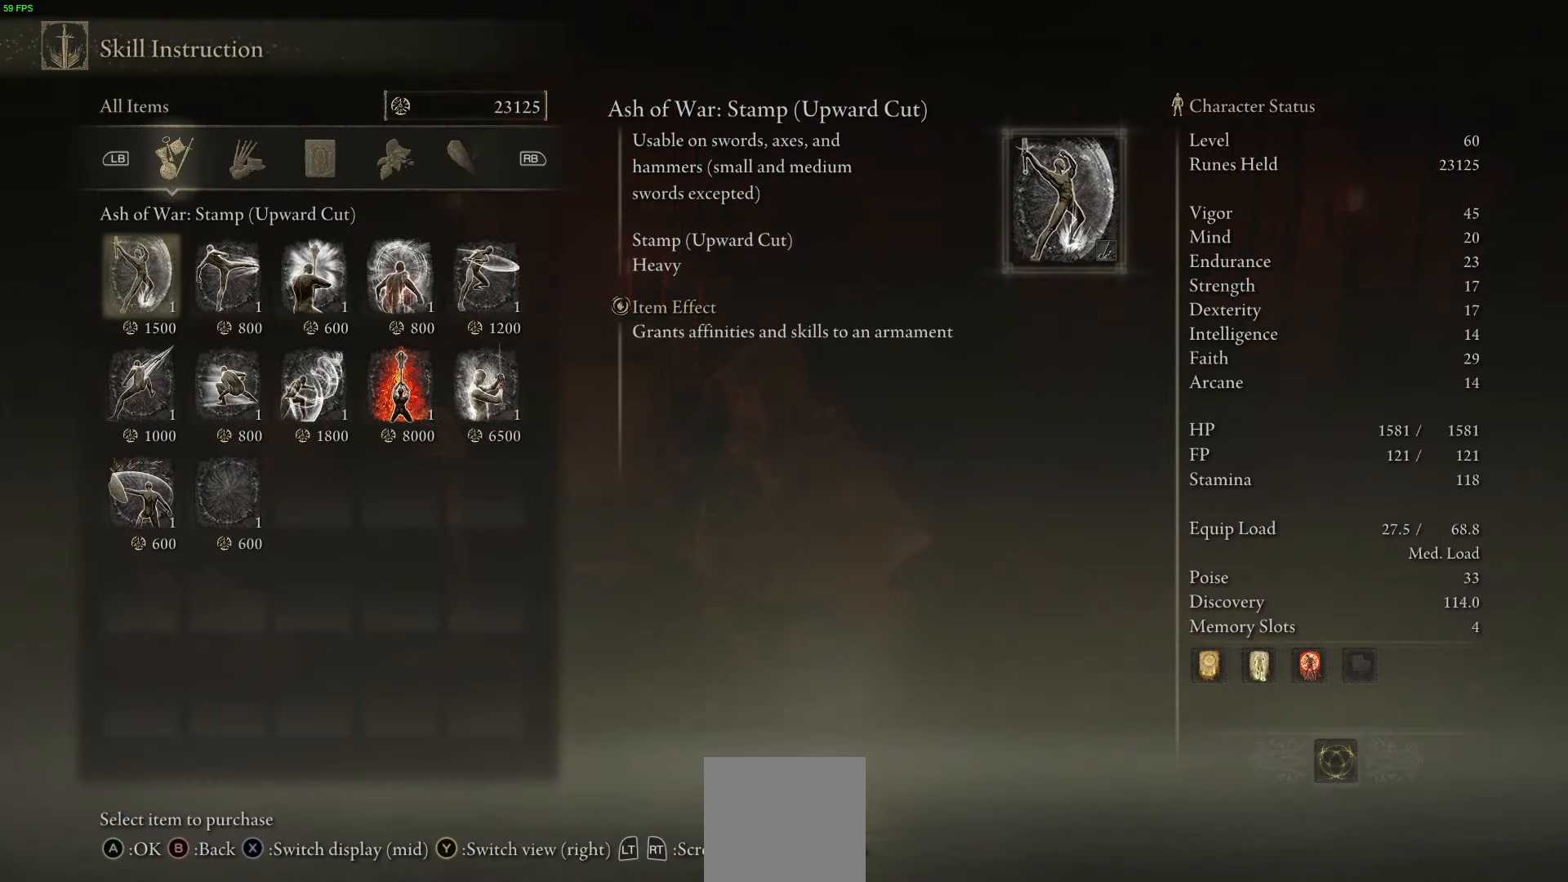
{"buttons": [], "left_stick": "center", "right_stick": "center", "events": []}
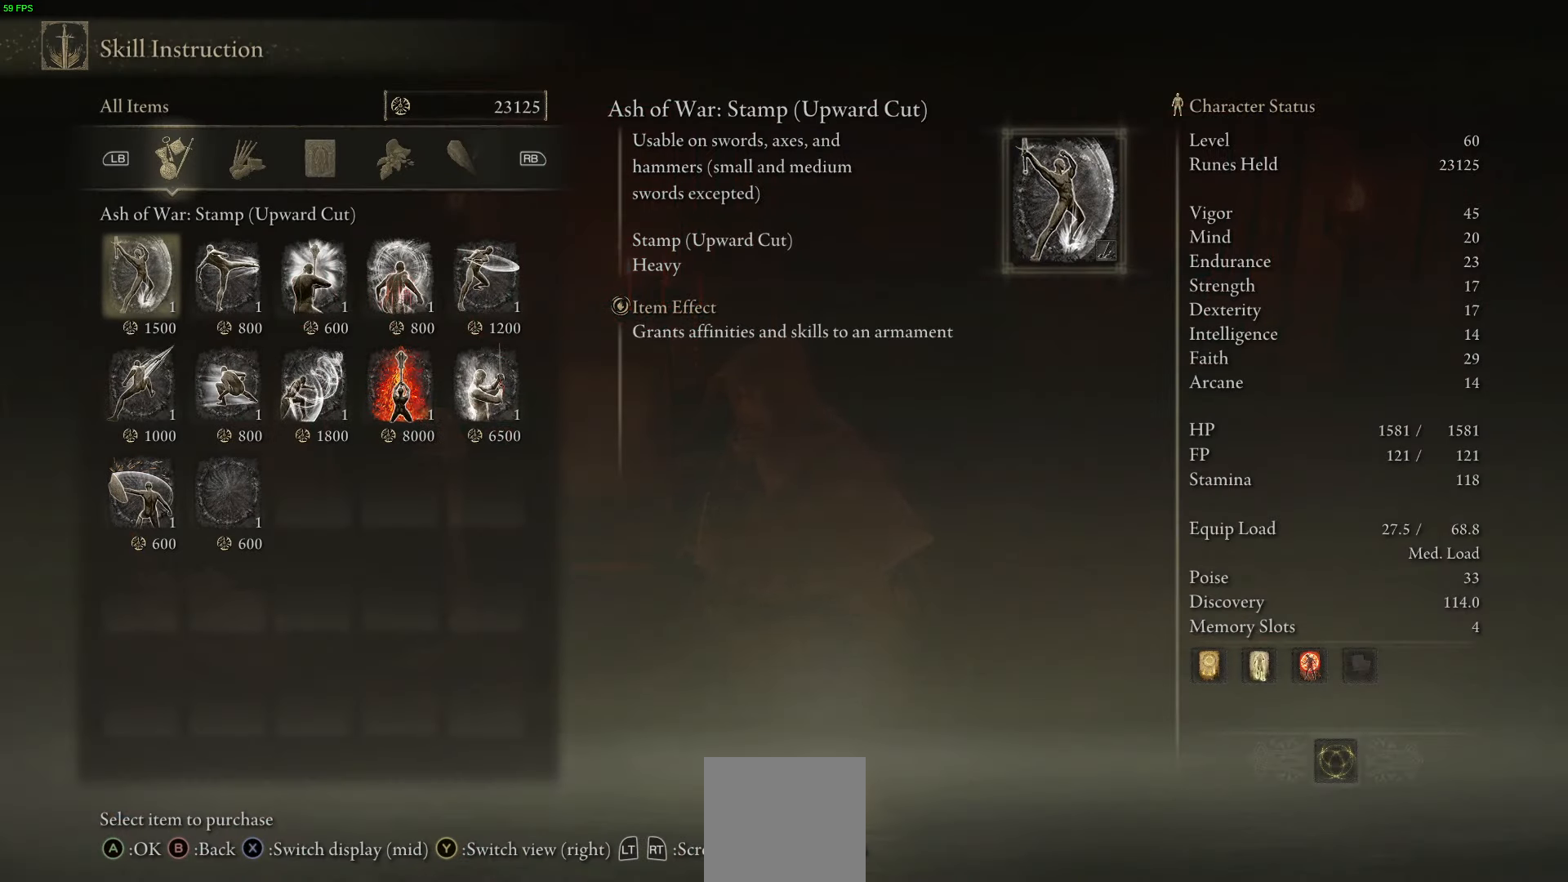
{"buttons": [], "left_stick": "center", "right_stick": "center", "events": [[333, "DPAD_DOWN", "down"], [483, "DPAD_DOWN", "up"]]}
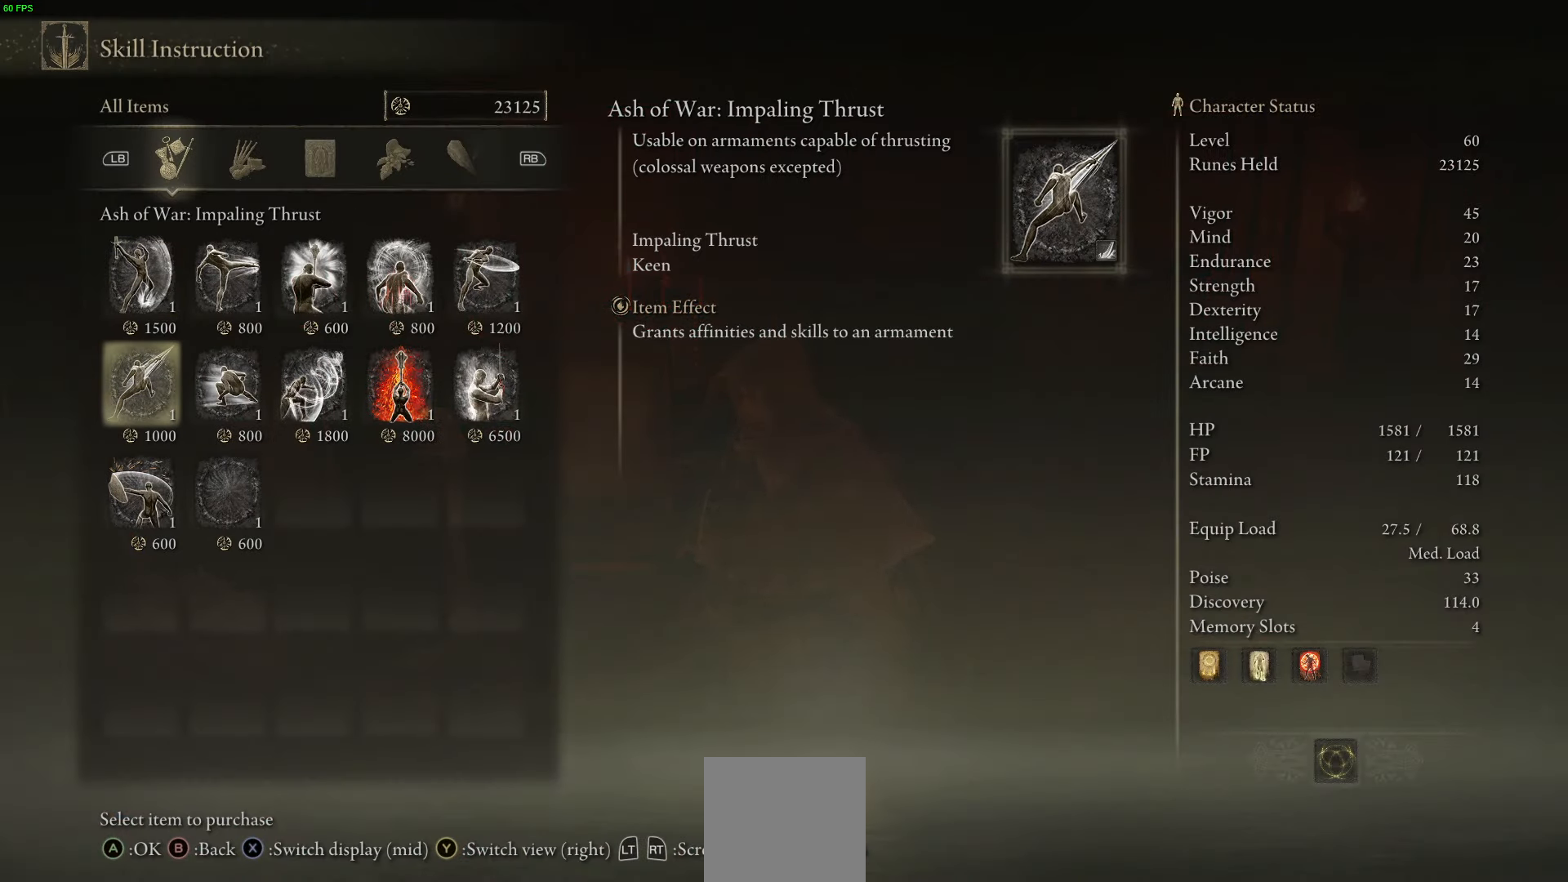
{"buttons": ["DPAD_RIGHT"], "left_stick": "center", "right_stick": "center", "events": [[33, "DPAD_RIGHT", "down"], [166, "DPAD_RIGHT", "up"], [283, "DPAD_RIGHT", "down"]]}
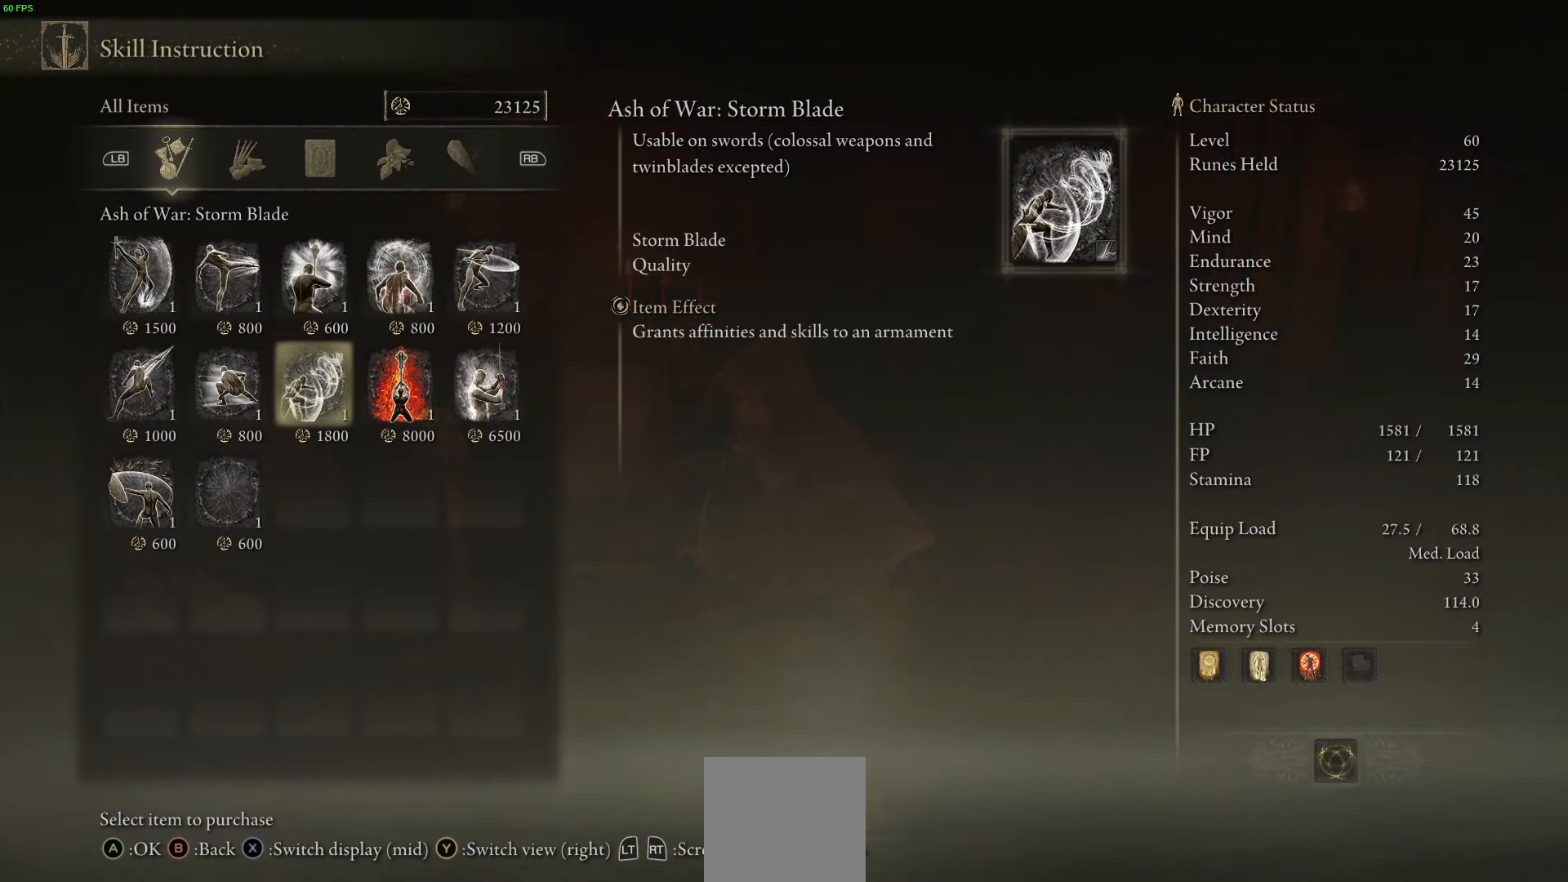
{"buttons": [], "left_stick": "center", "right_stick": "center", "events": [[133, "DPAD_RIGHT", "up"]]}
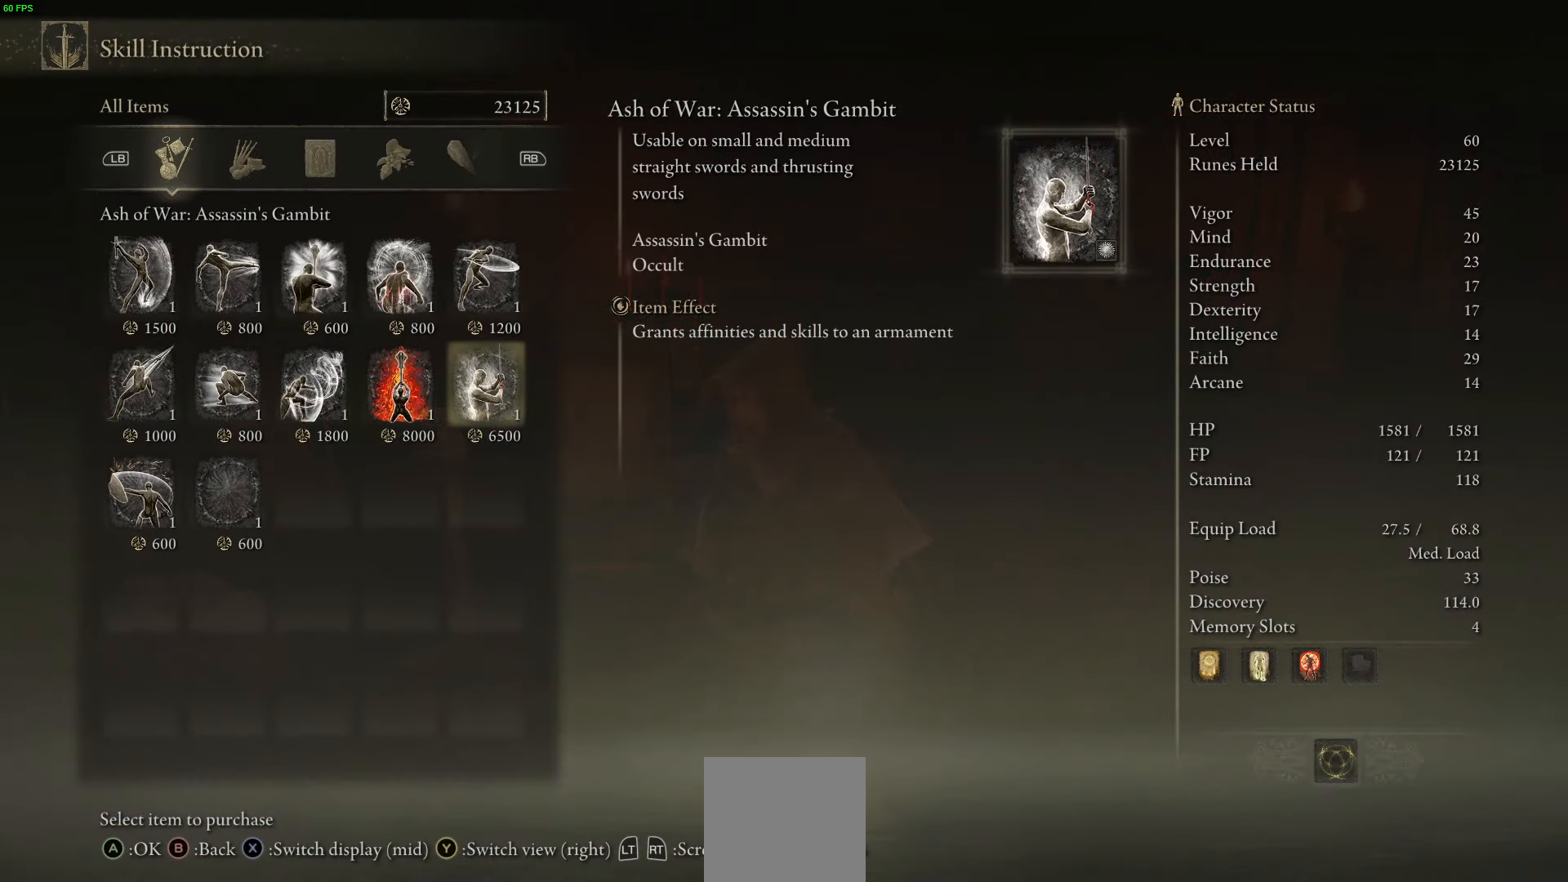
{"buttons": [], "left_stick": "center", "right_stick": "center", "events": [[83, "A", "down"], [200, "A", "up"], [266, "A", "down"], [383, "A", "up"]]}